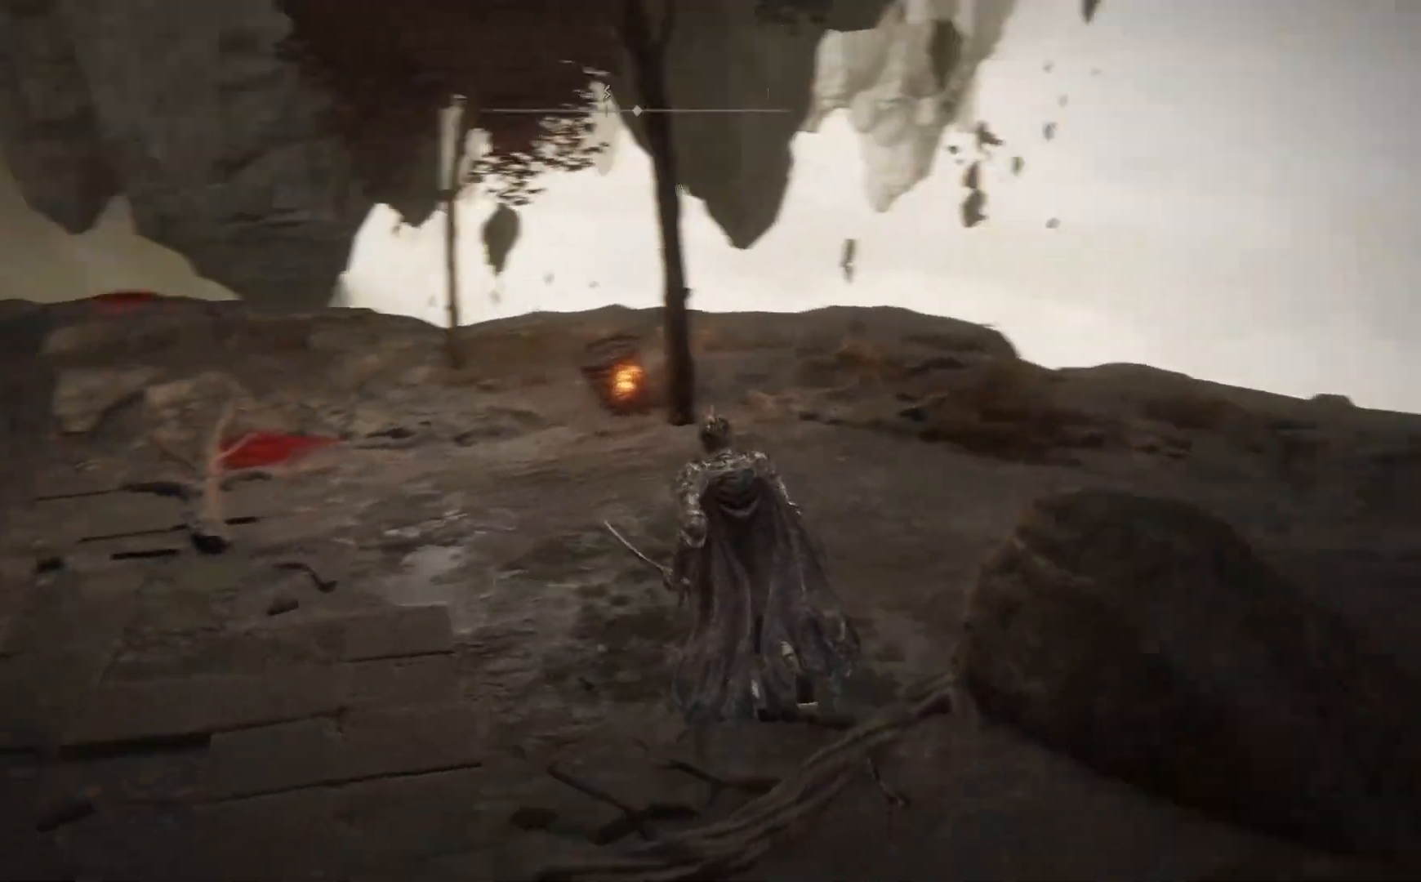
Gameplay with a controller (Xbox layout); each line is a JSON object with the inputs held at the frame after it. "events" lists button and stick changes between this image and that frame as [ms after this image, input, new state], when the widget could be followed in between.
{"buttons": [], "left_stick": "up", "right_stick": "center", "events": [[417, "right_stick", "center"], [450, "left_stick", "up"]]}
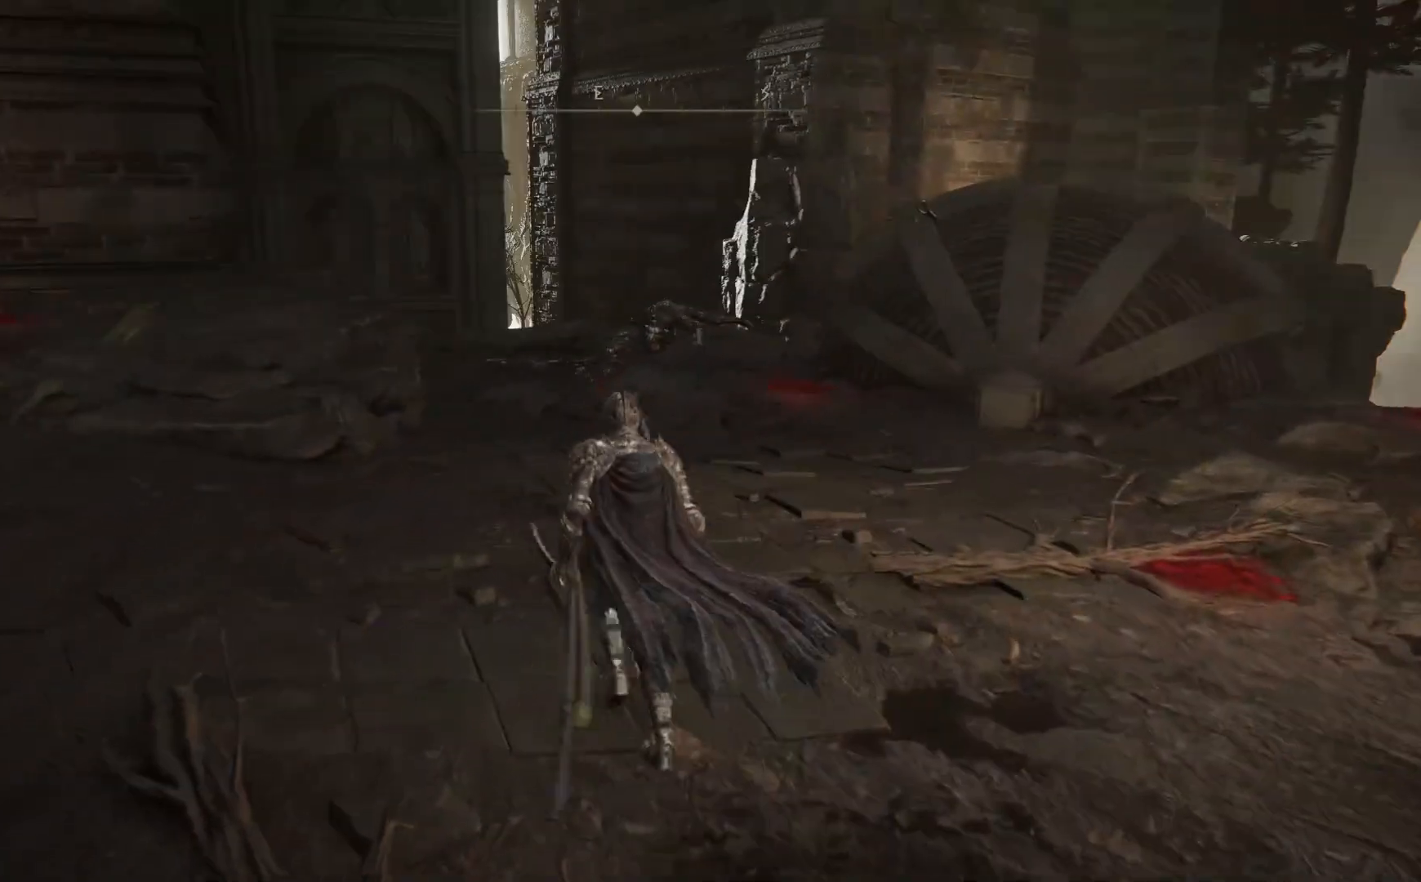
{"buttons": [], "left_stick": "up", "right_stick": "left", "events": [[383, "right_stick", "left"]]}
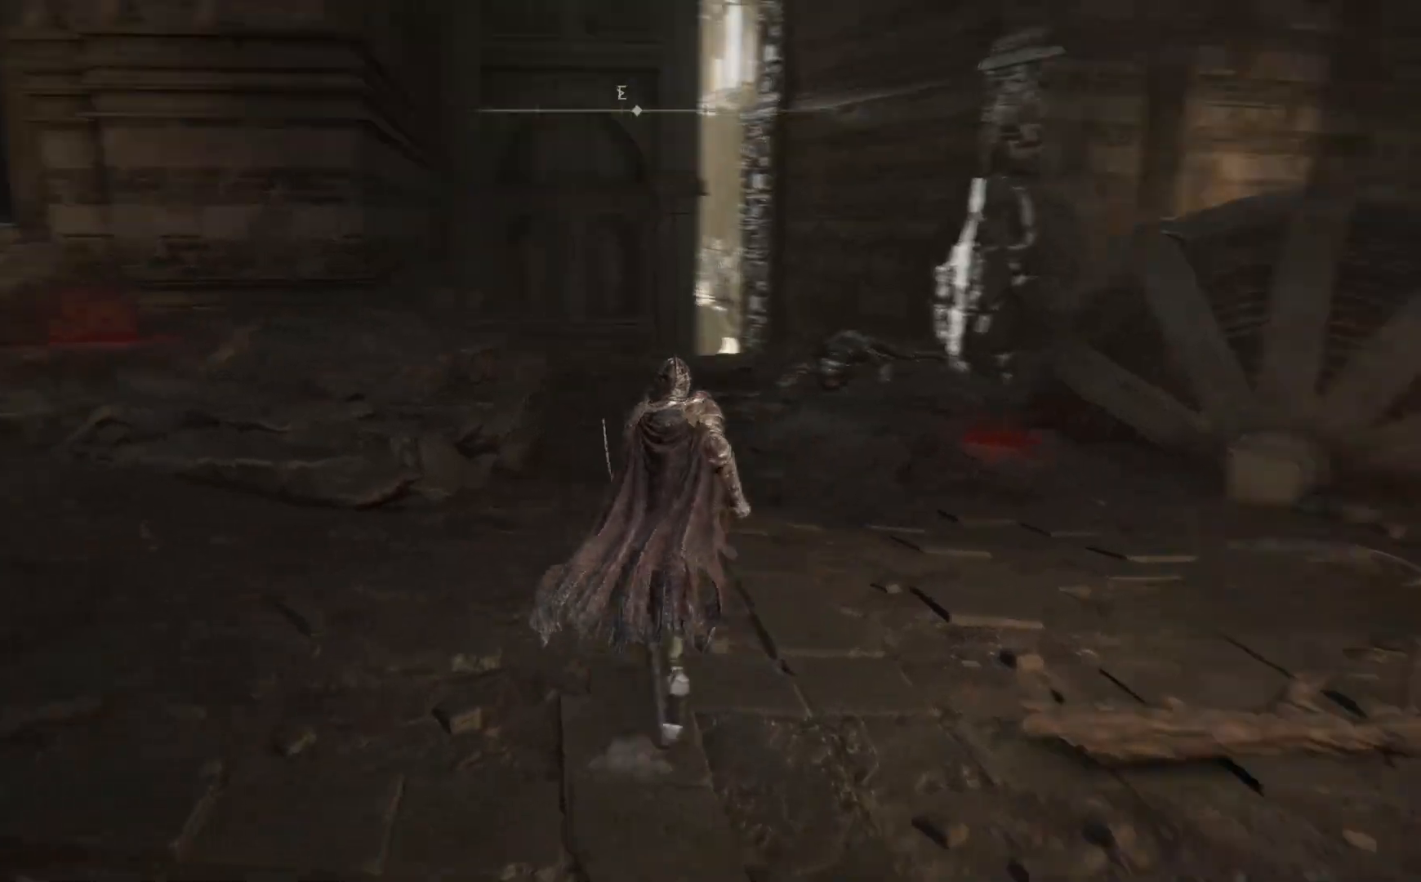
{"buttons": [], "left_stick": "up", "right_stick": "center", "events": [[250, "right_stick", "center"]]}
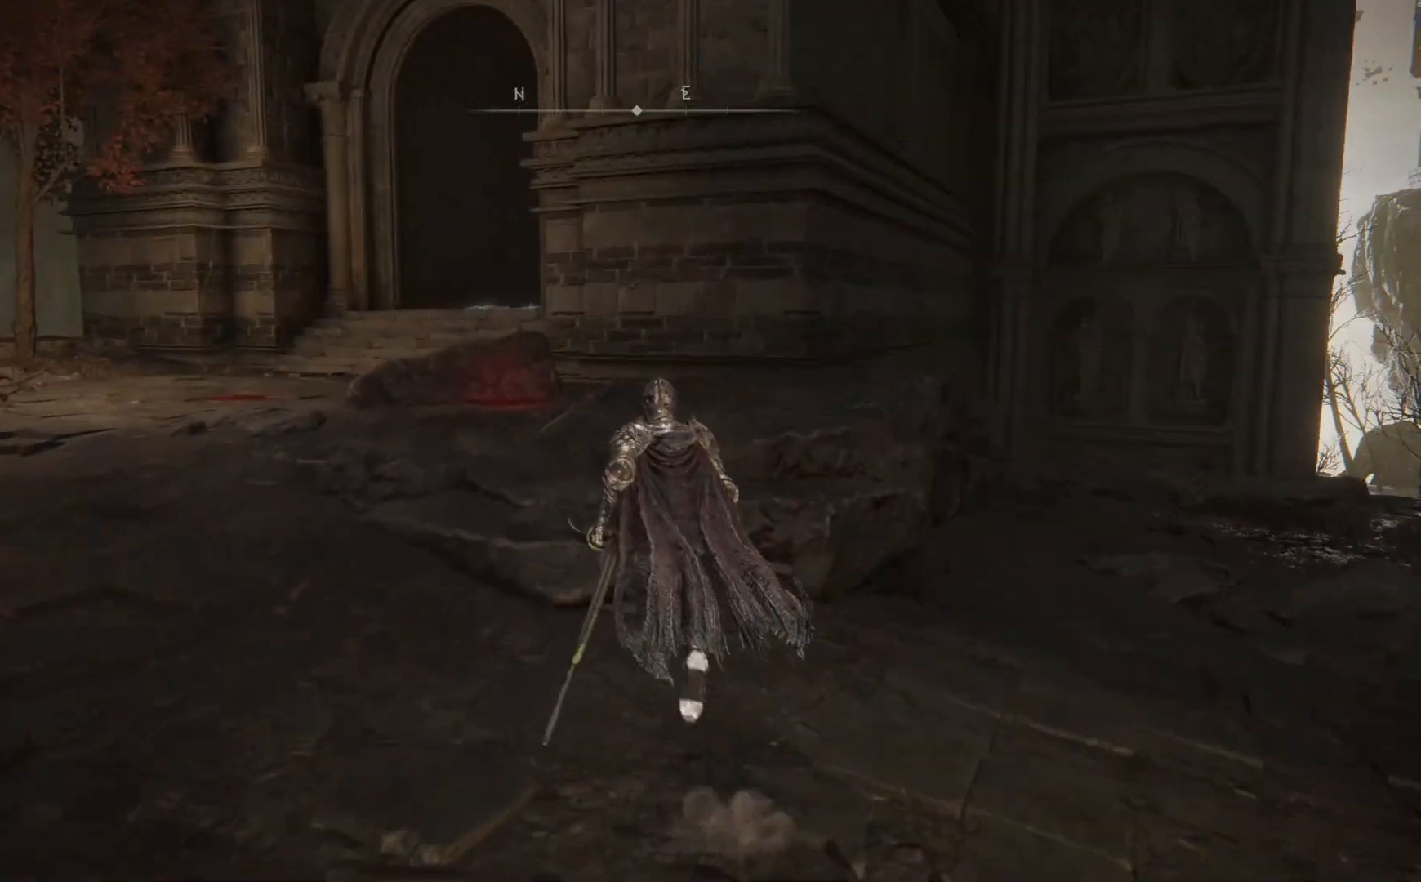
{"buttons": [], "left_stick": "up-left", "right_stick": "center", "events": [[17, "right_stick", "left"], [133, "left_stick", "up-left"], [350, "right_stick", "down-left"], [467, "right_stick", "center"]]}
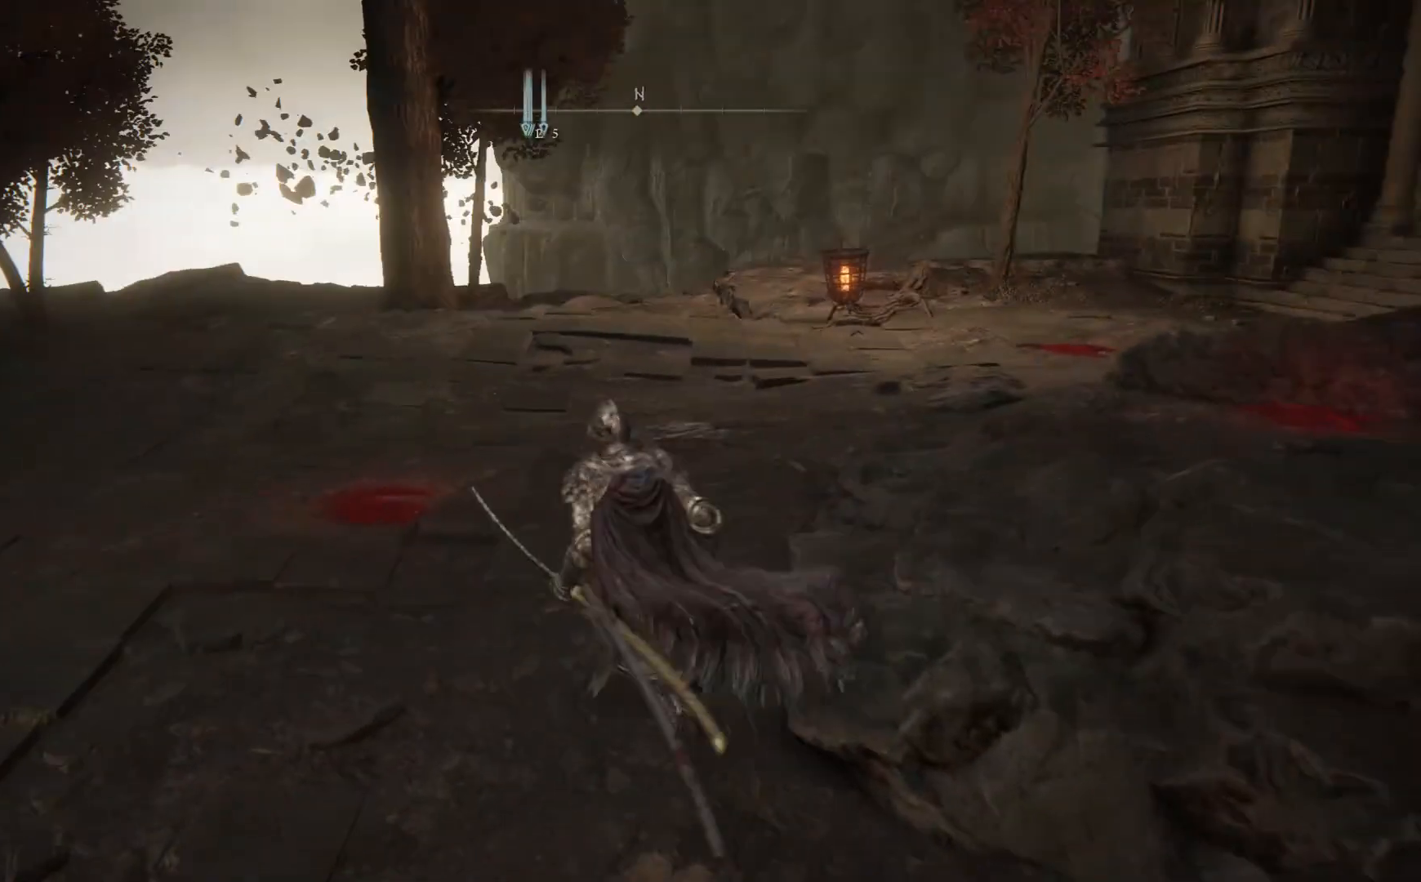
{"buttons": [], "left_stick": "up", "right_stick": "center", "events": [[117, "left_stick", "up"], [217, "right_stick", "down"], [333, "right_stick", "center"]]}
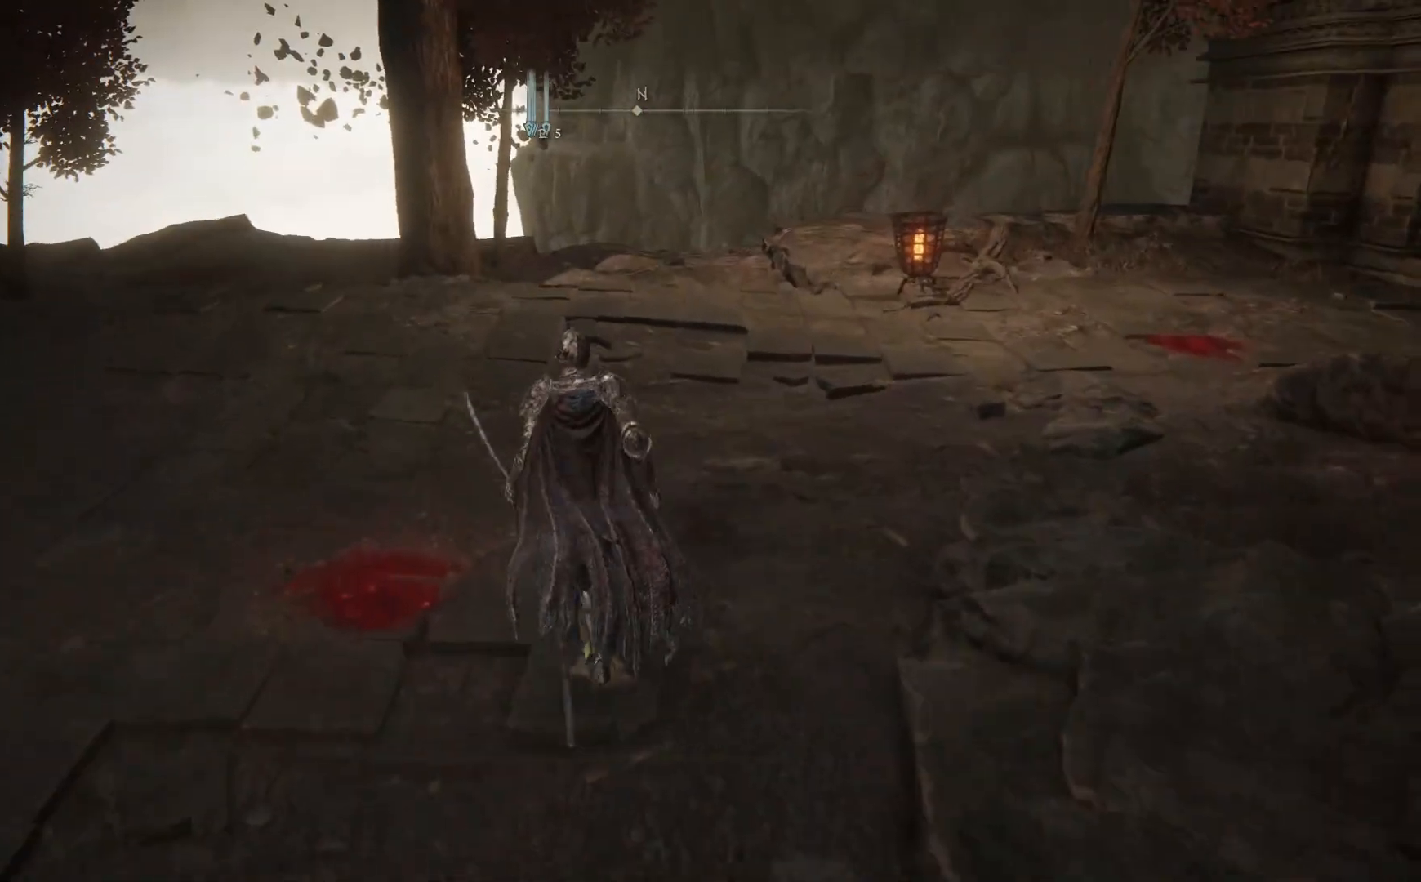
{"buttons": ["B"], "left_stick": "up-right", "right_stick": "center", "events": [[33, "B", "down"], [500, "left_stick", "up-right"]]}
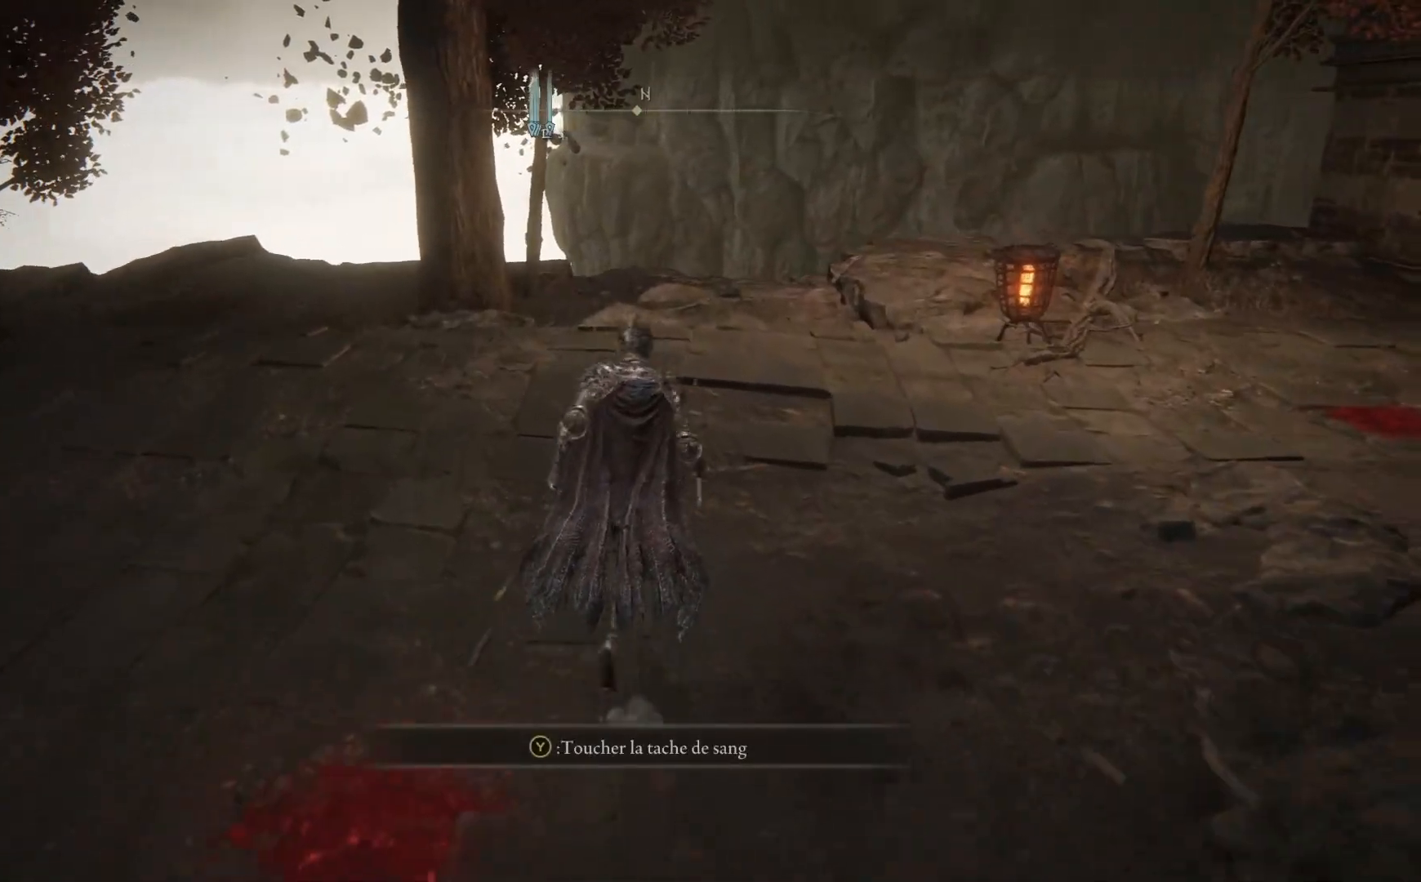
{"buttons": [], "left_stick": "up-right", "right_stick": "center", "events": [[317, "B", "up"]]}
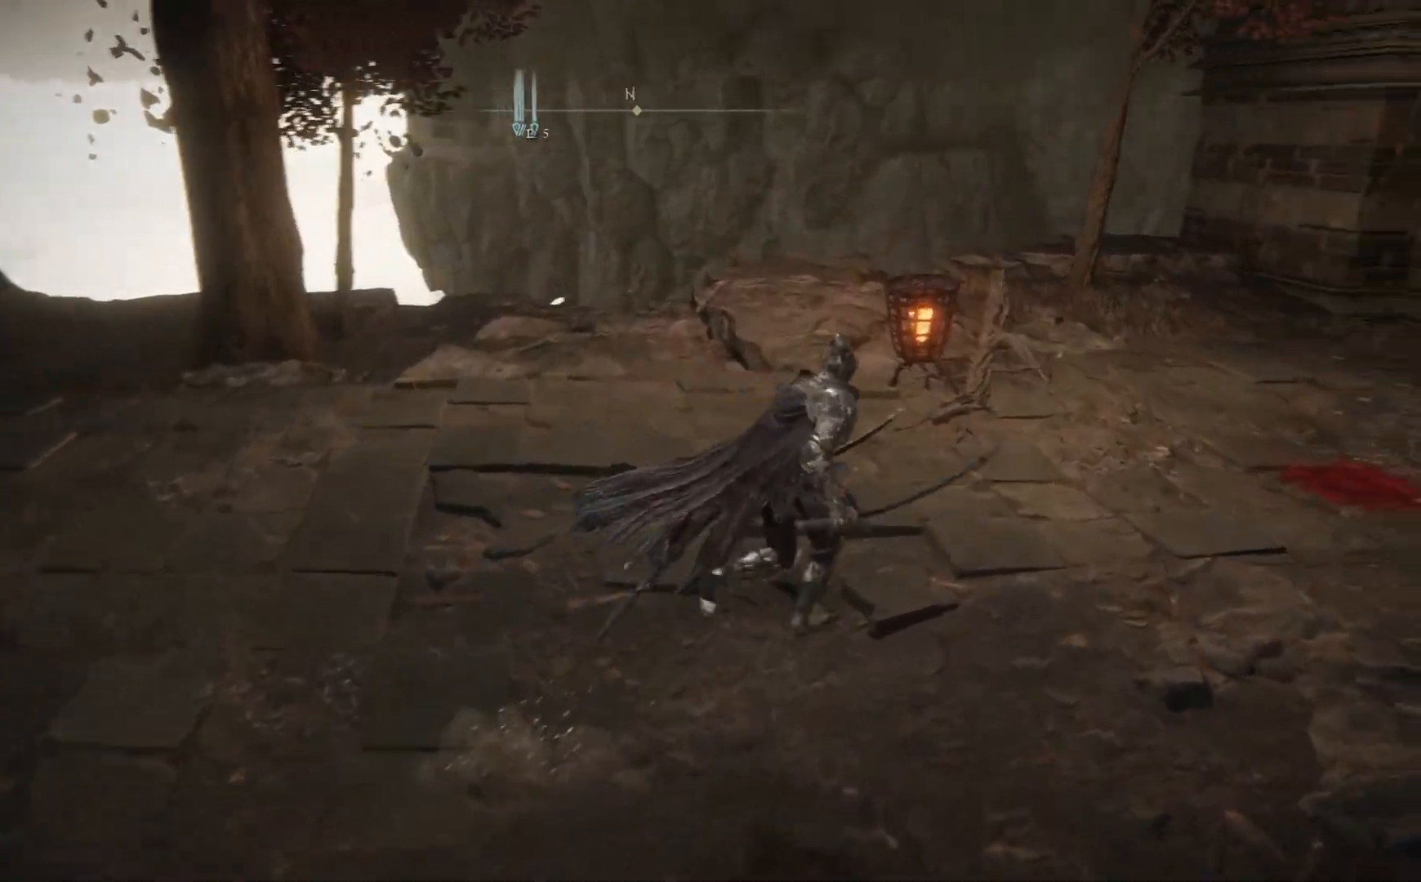
{"buttons": [], "left_stick": "up", "right_stick": "right", "events": [[50, "right_stick", "right"], [100, "left_stick", "up"]]}
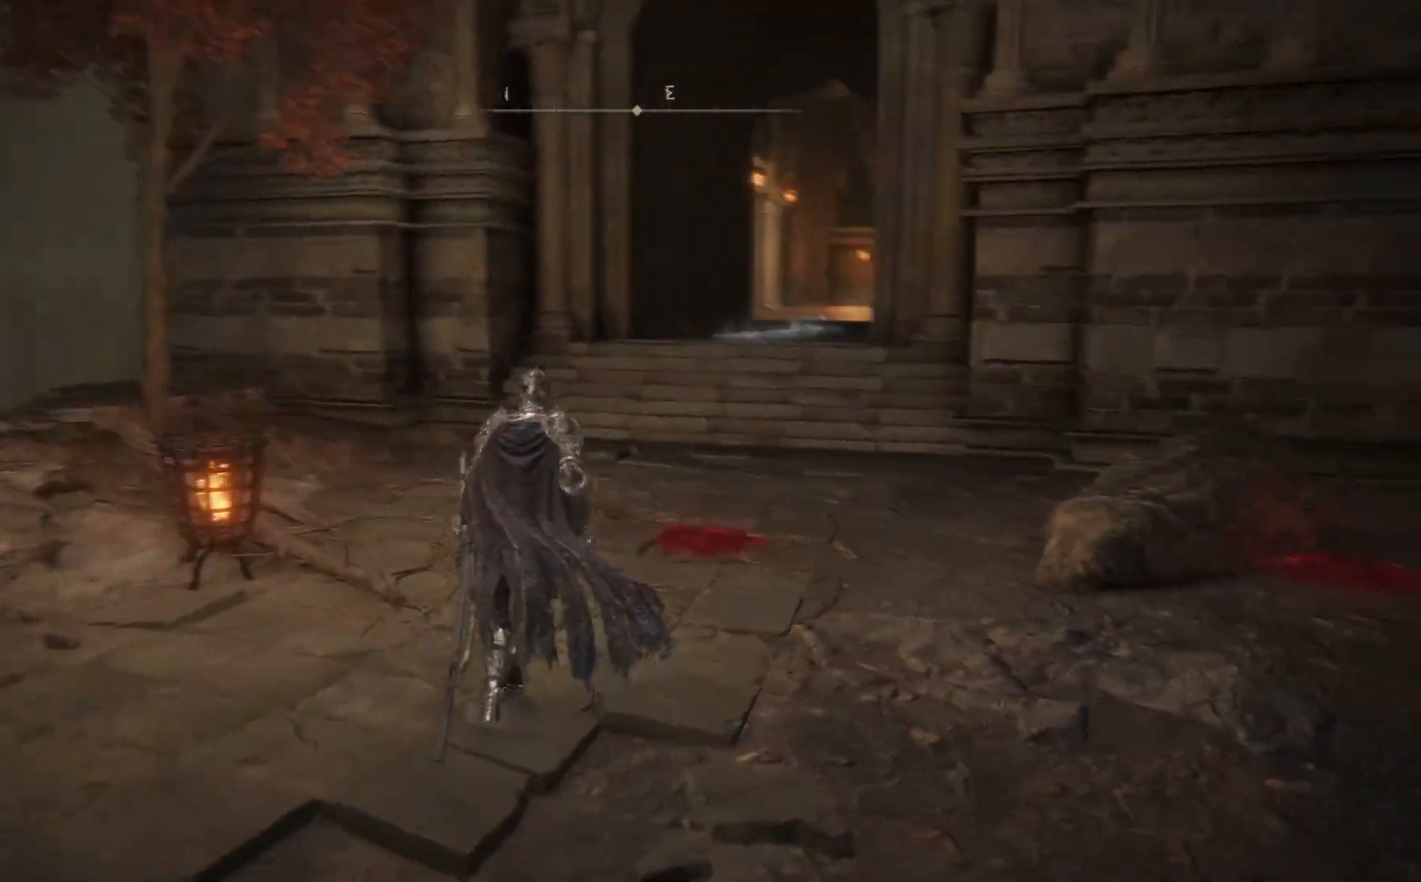
{"buttons": ["B"], "left_stick": "up", "right_stick": "center", "events": [[67, "right_stick", "center"], [267, "B", "down"]]}
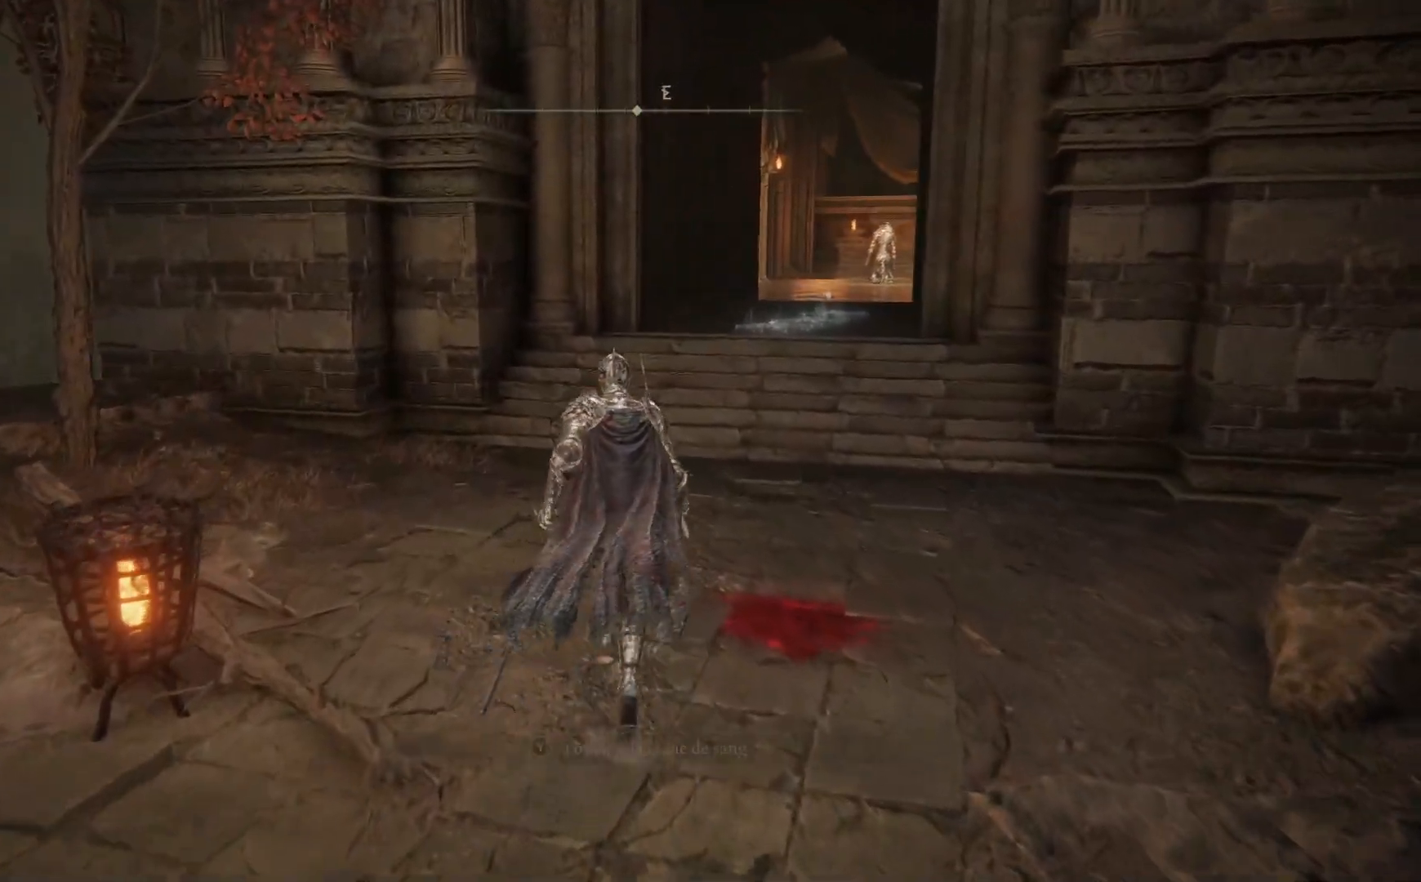
{"buttons": ["B"], "left_stick": "up", "right_stick": "center", "events": []}
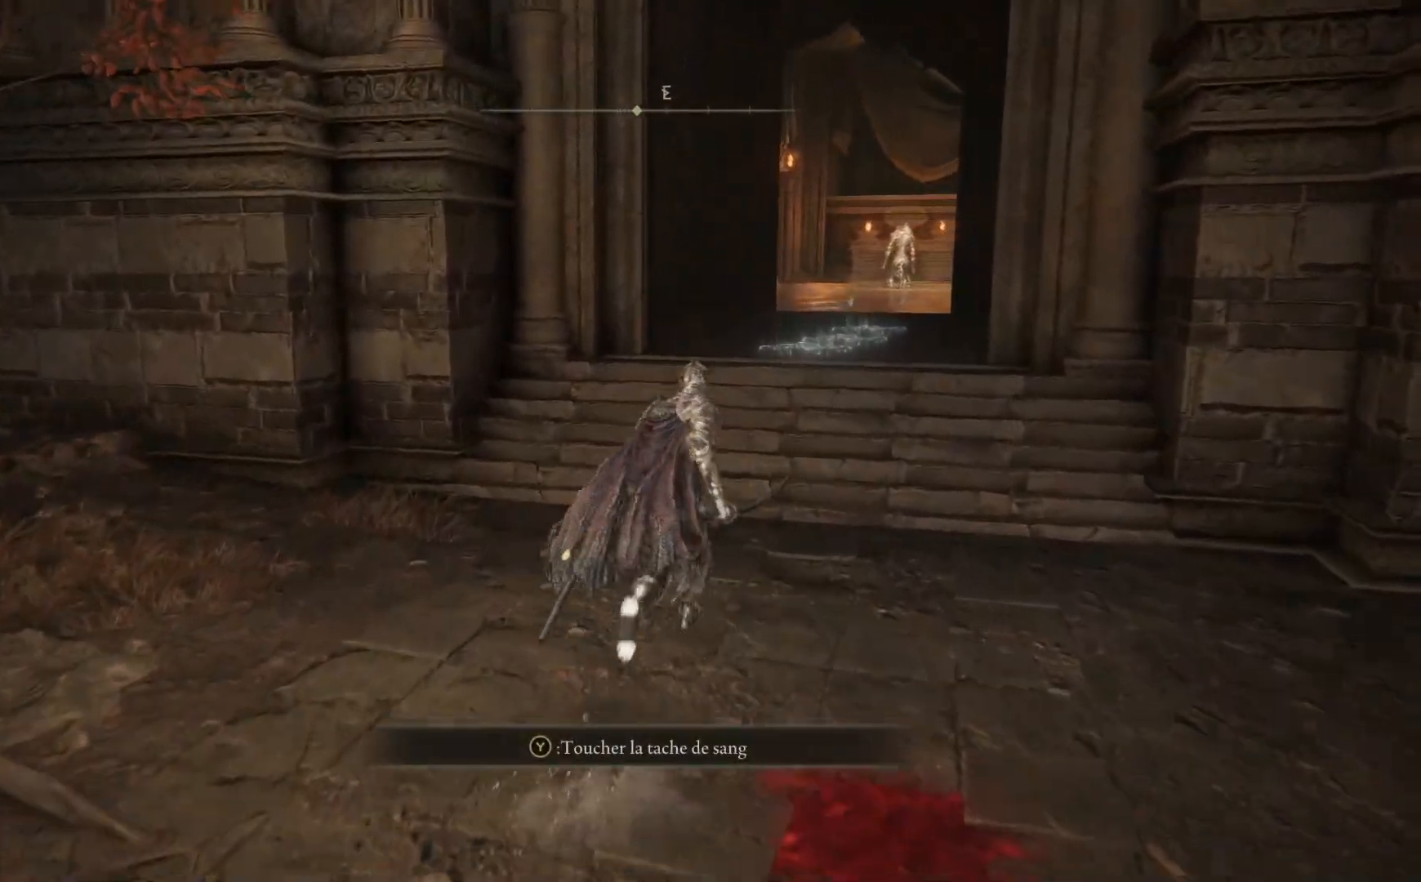
{"buttons": ["L3"], "left_stick": "up", "right_stick": "center", "events": [[250, "B", "up"], [433, "L3", "down"]]}
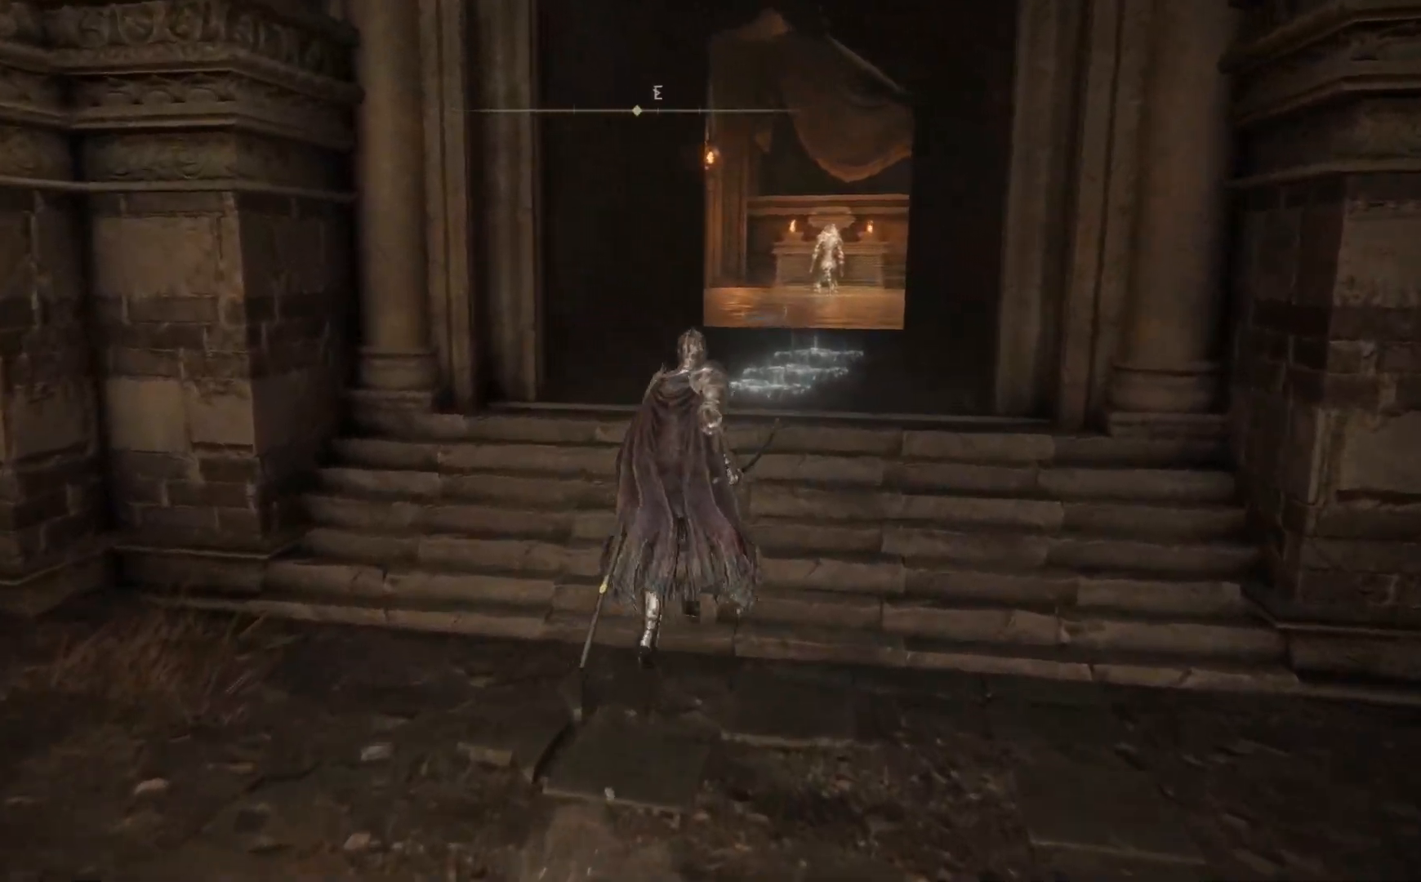
{"buttons": [], "left_stick": "up", "right_stick": "center", "events": [[83, "L3", "up"], [317, "R3", "down"], [450, "R3", "up"]]}
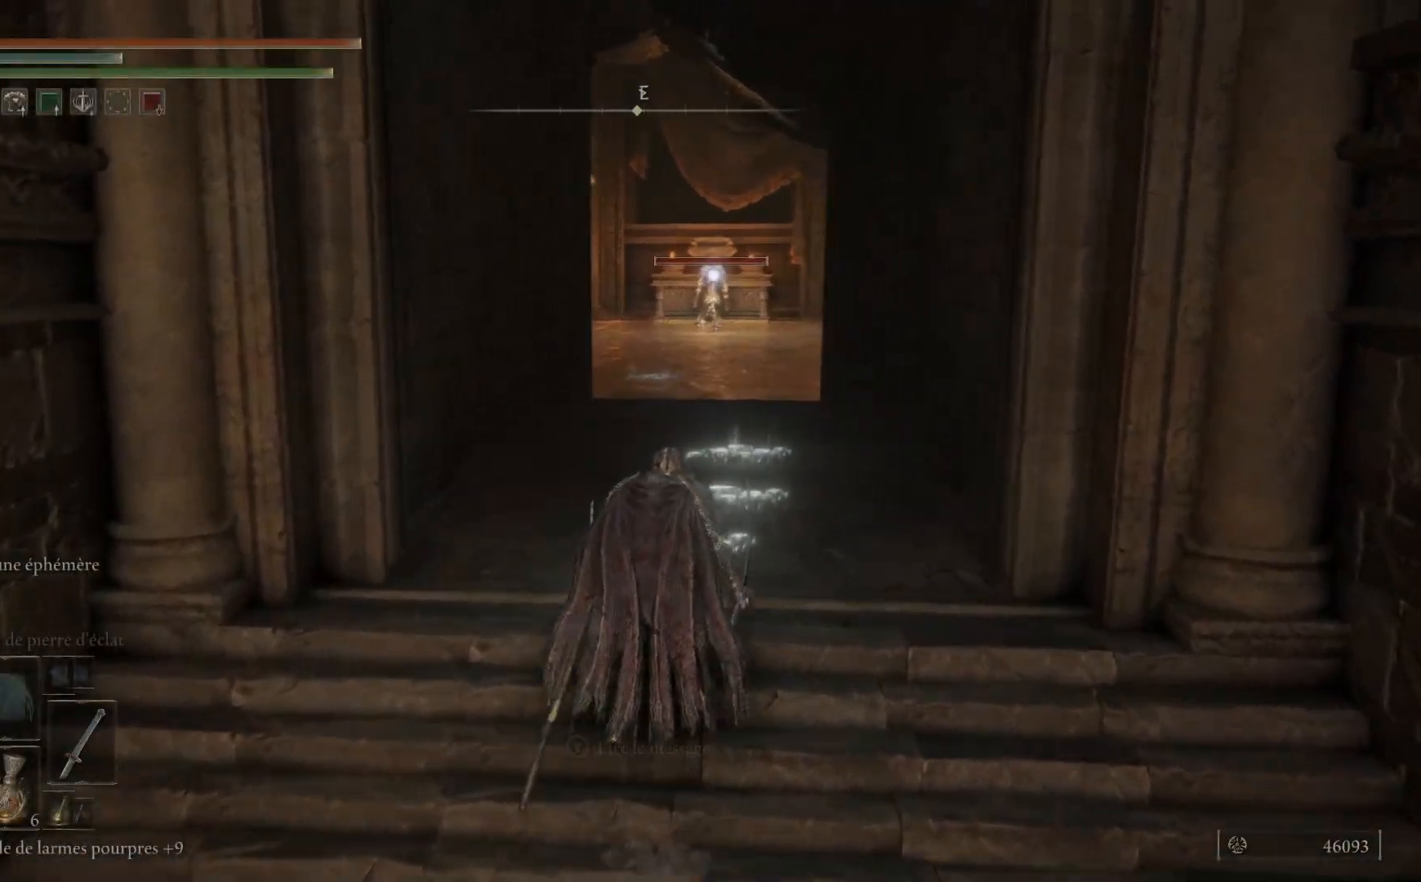
{"buttons": [], "left_stick": "up", "right_stick": "center", "events": []}
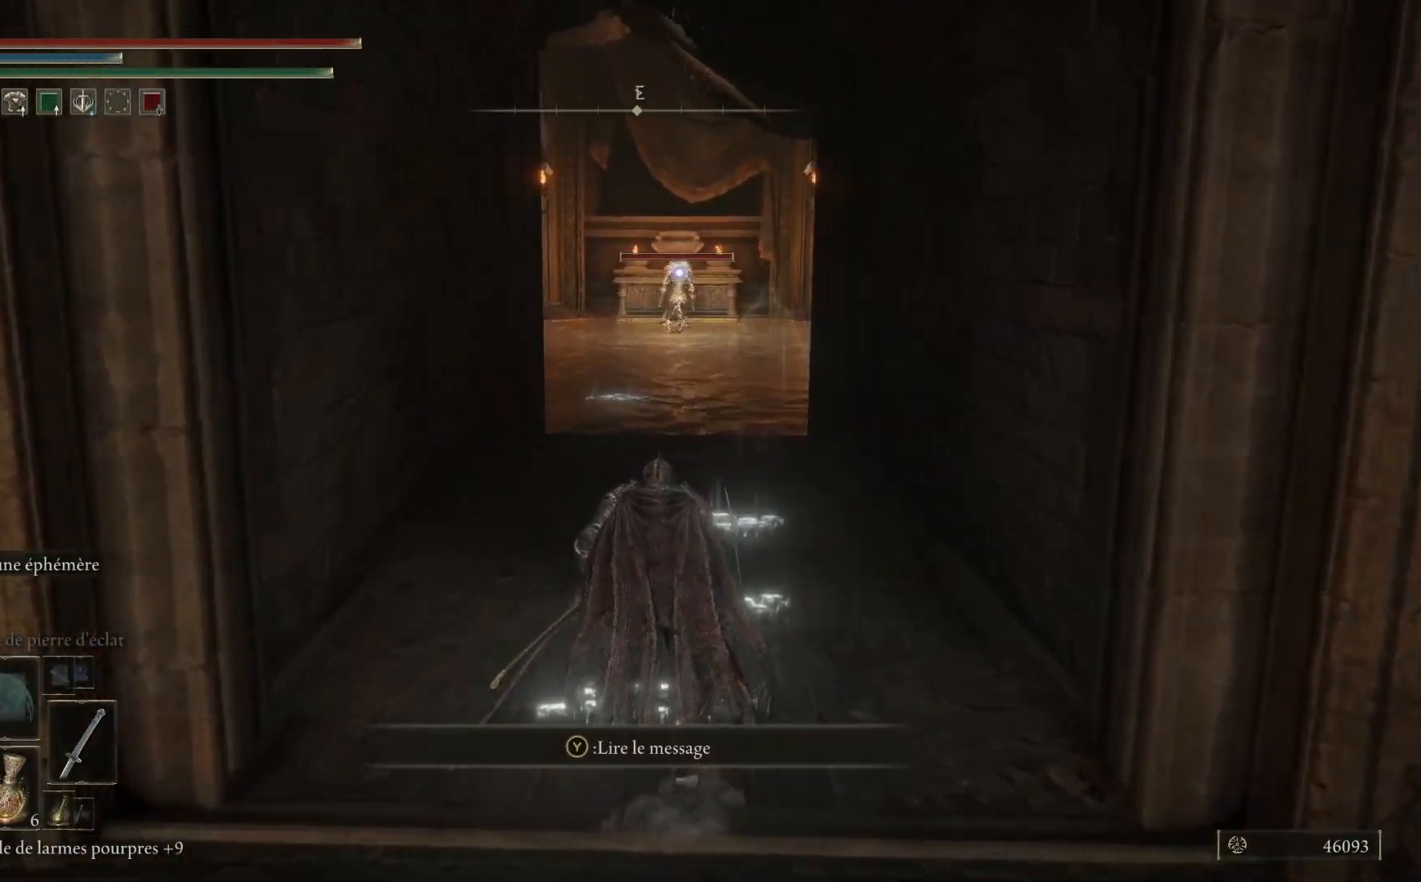
{"buttons": [], "left_stick": "up", "right_stick": "center", "events": []}
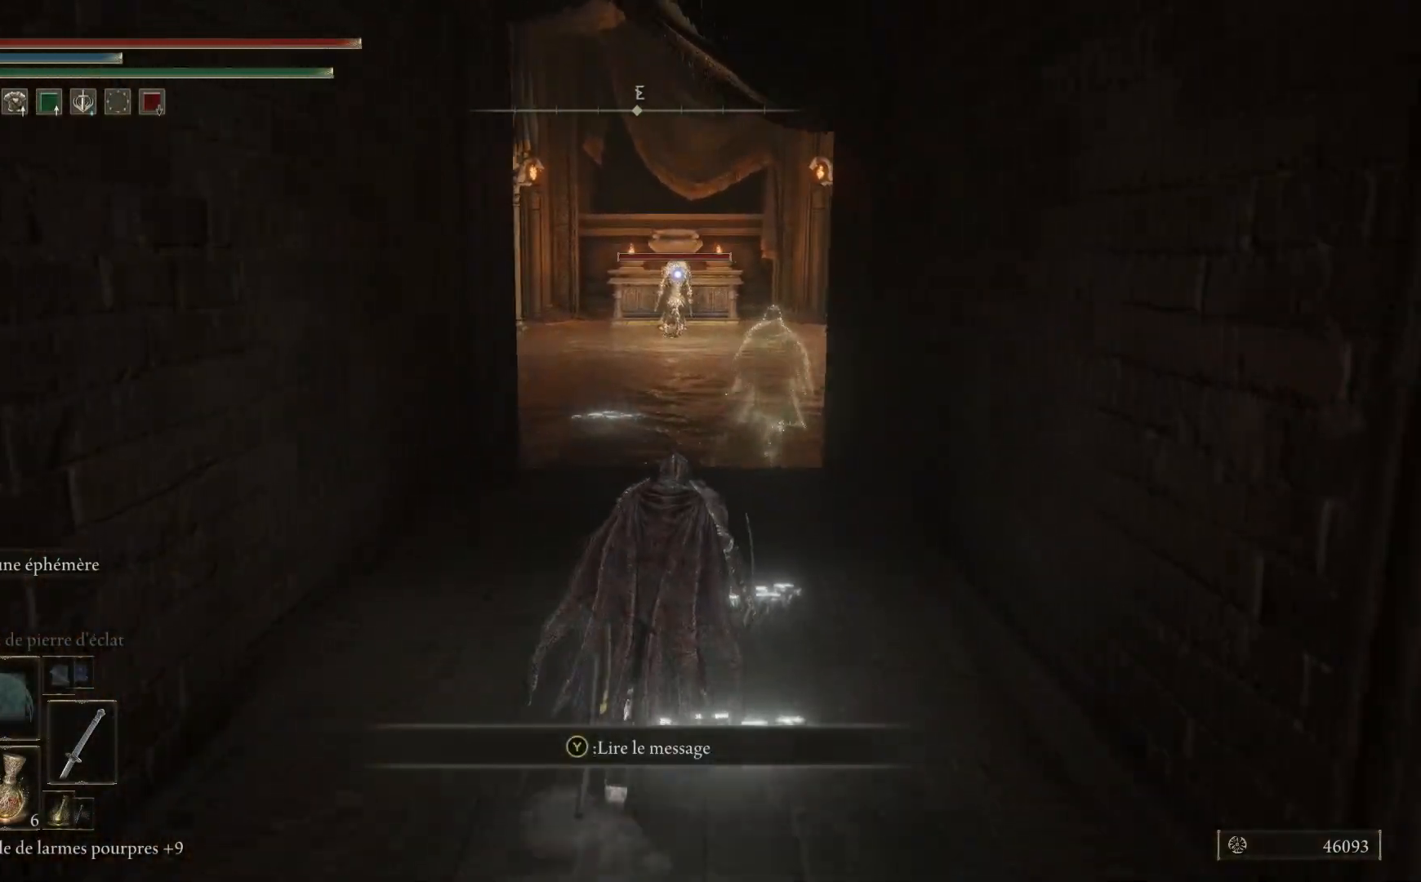
{"buttons": [], "left_stick": "up", "right_stick": "center", "events": []}
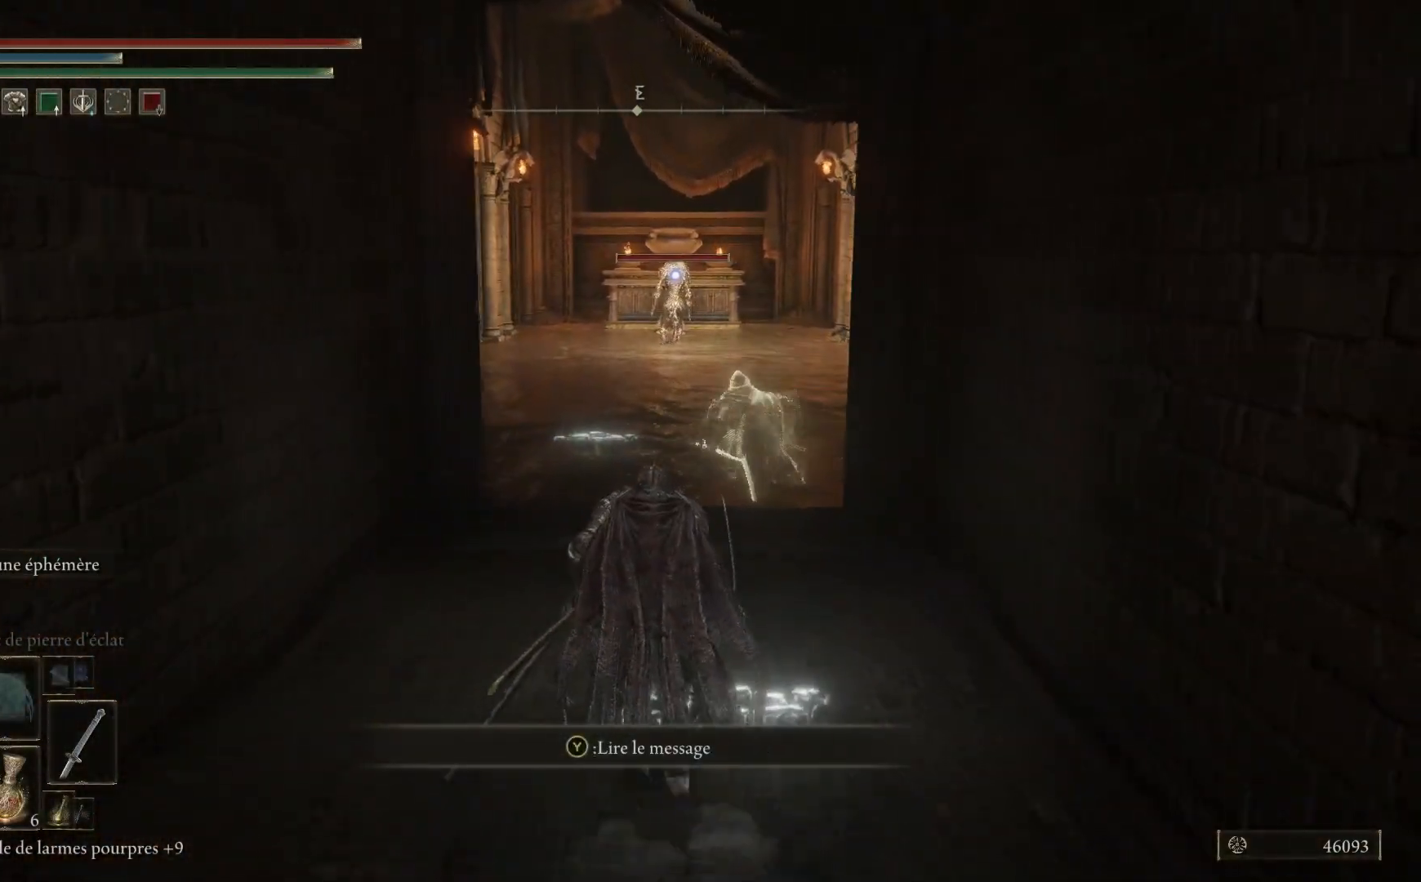
{"buttons": ["Y"], "left_stick": "up", "right_stick": "center", "events": [[217, "Y", "down"], [367, "R1", "down"], [467, "R1", "up"]]}
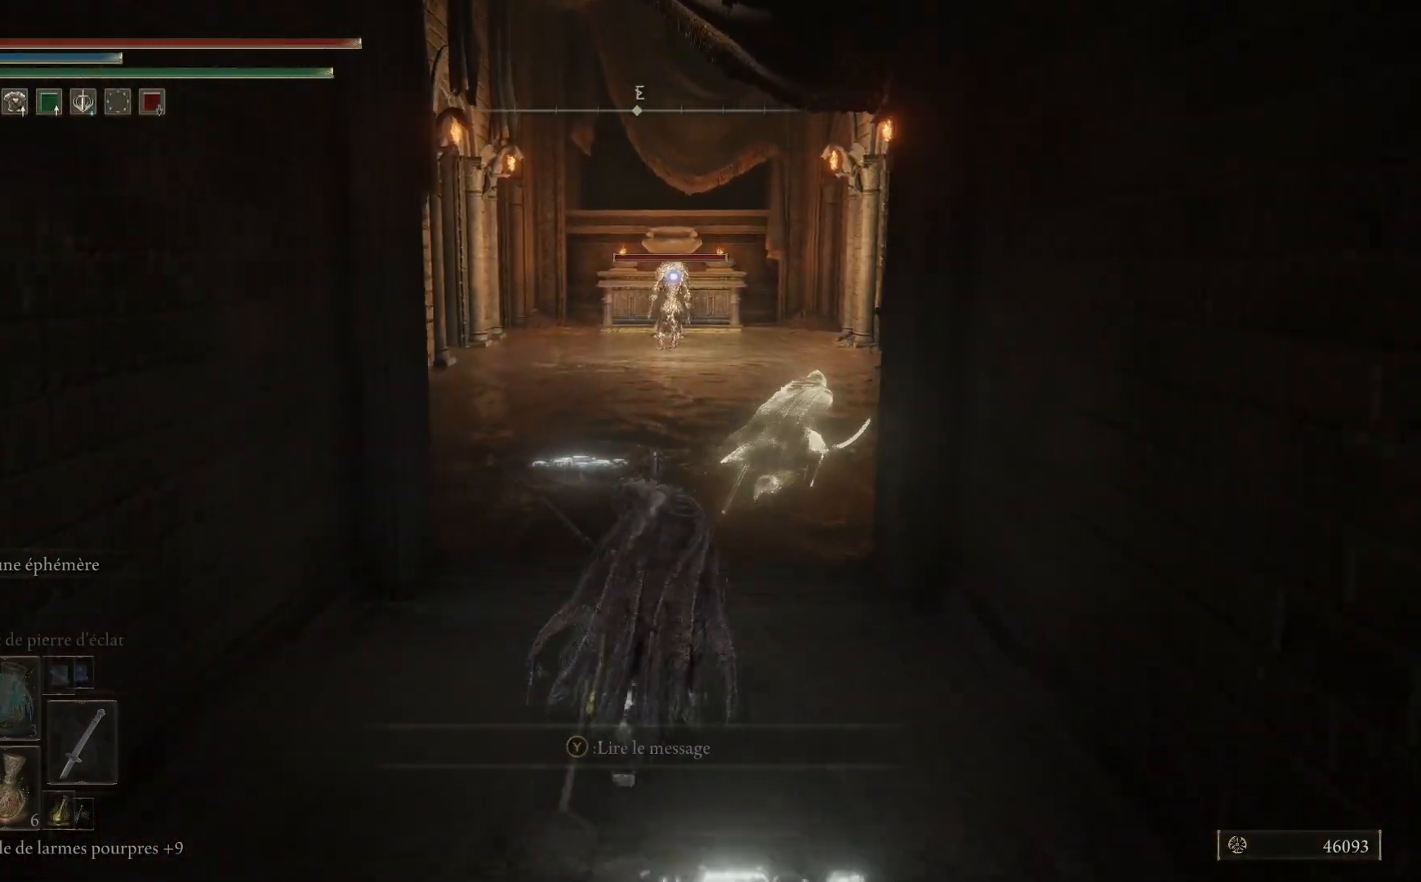
{"buttons": [], "left_stick": "up", "right_stick": "center", "events": [[117, "Y", "up"]]}
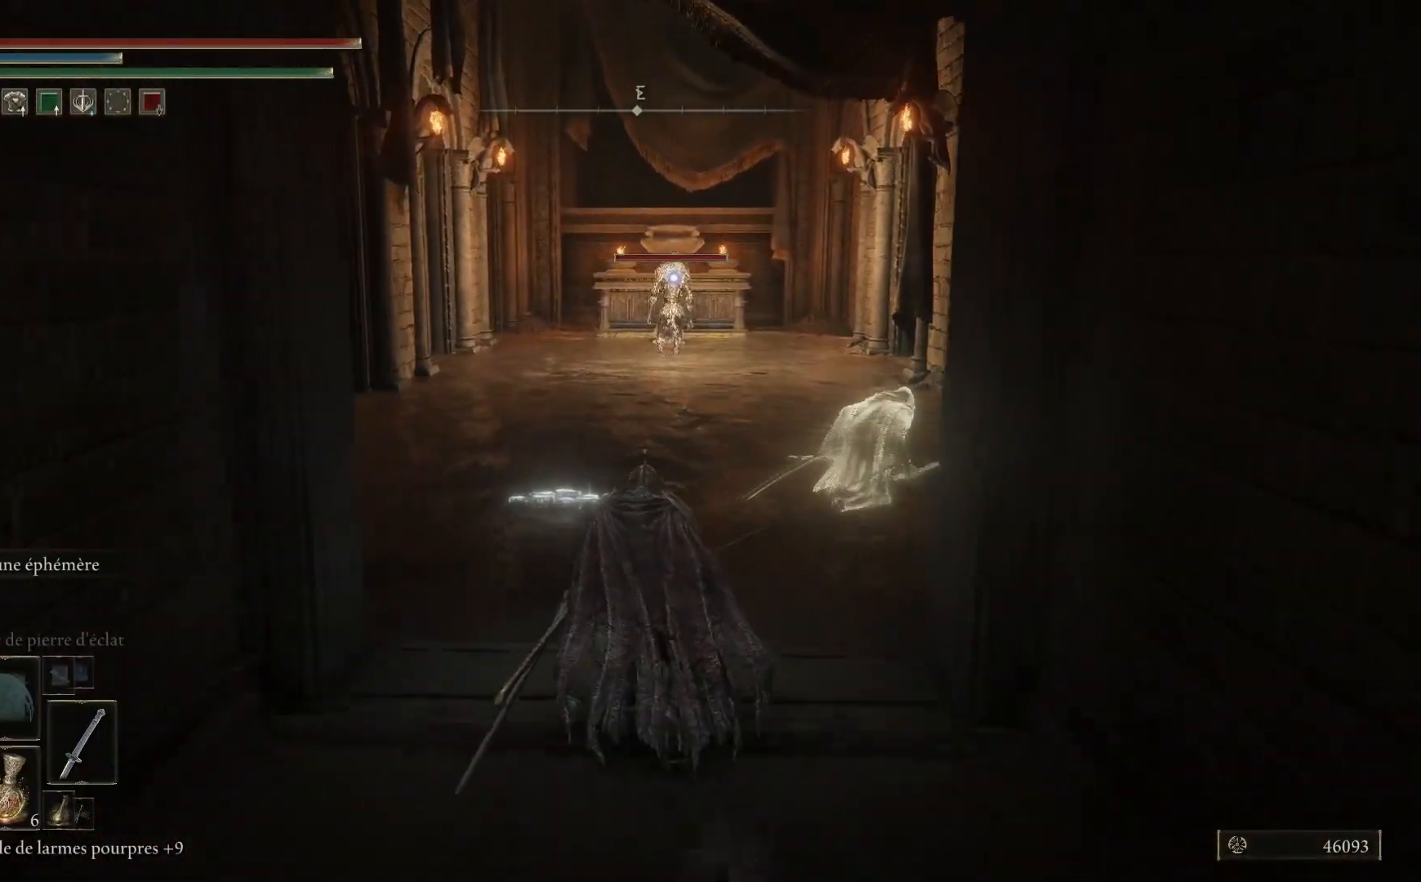
{"buttons": [], "left_stick": "up", "right_stick": "center", "events": []}
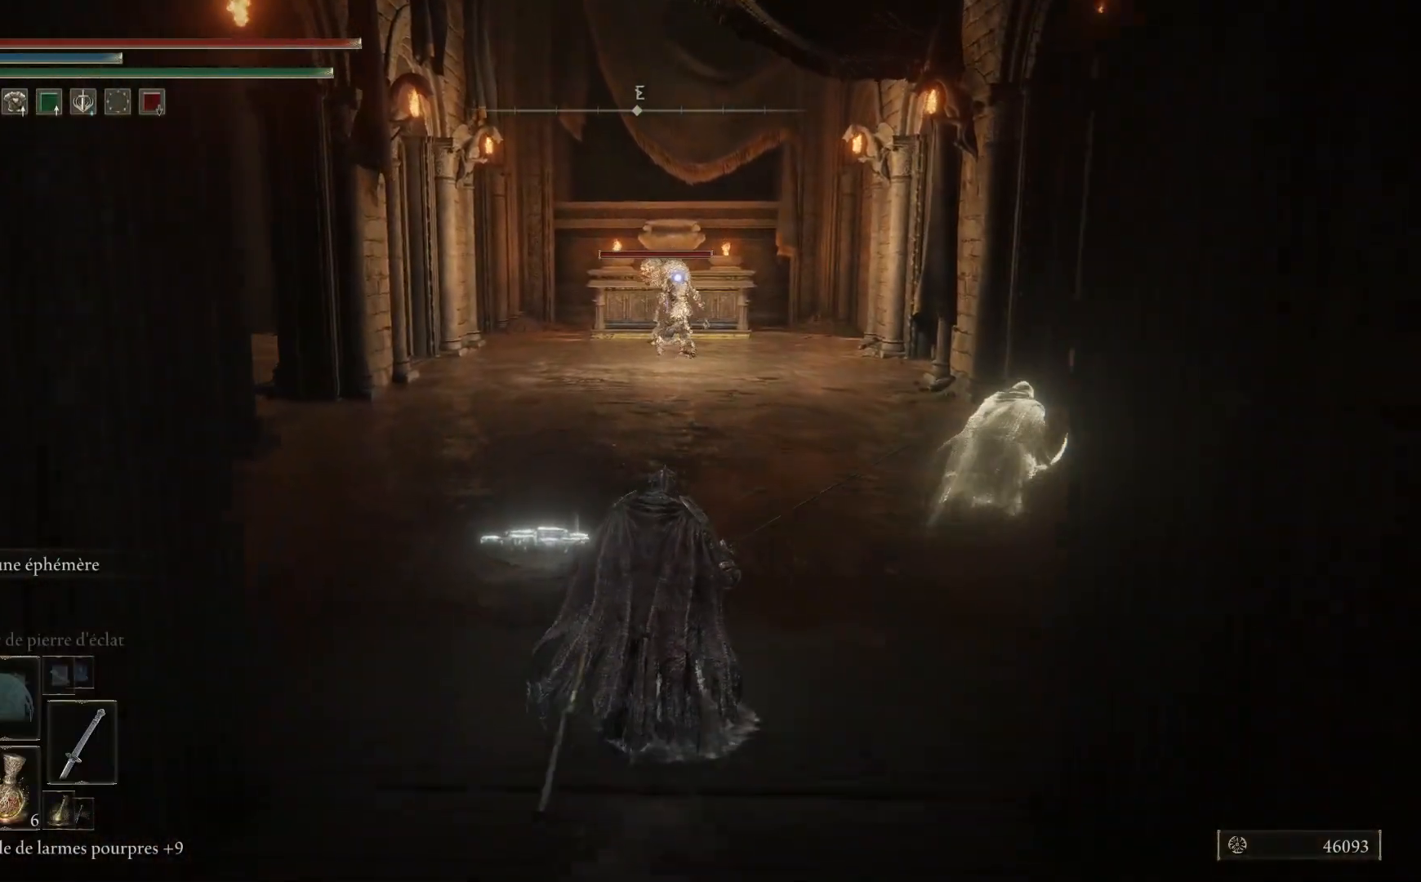
{"buttons": [], "left_stick": "right", "right_stick": "center", "events": [[300, "left_stick", "up-right"], [450, "left_stick", "right"]]}
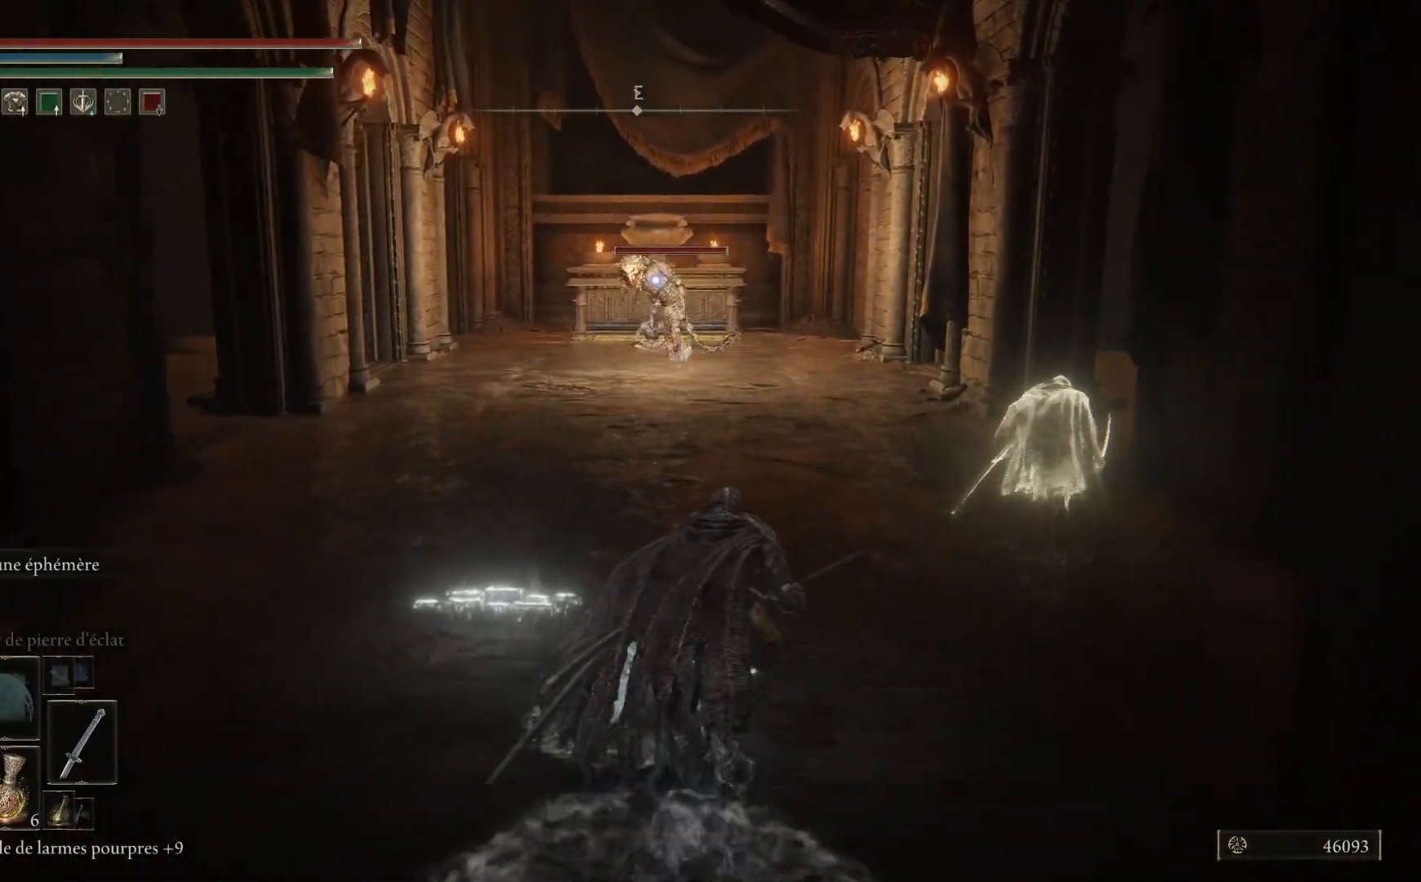
{"buttons": ["Y", "R1"], "left_stick": "down-left", "right_stick": "center", "events": [[100, "left_stick", "down-right"], [267, "left_stick", "down-left"], [300, "Y", "down"], [483, "R1", "down"]]}
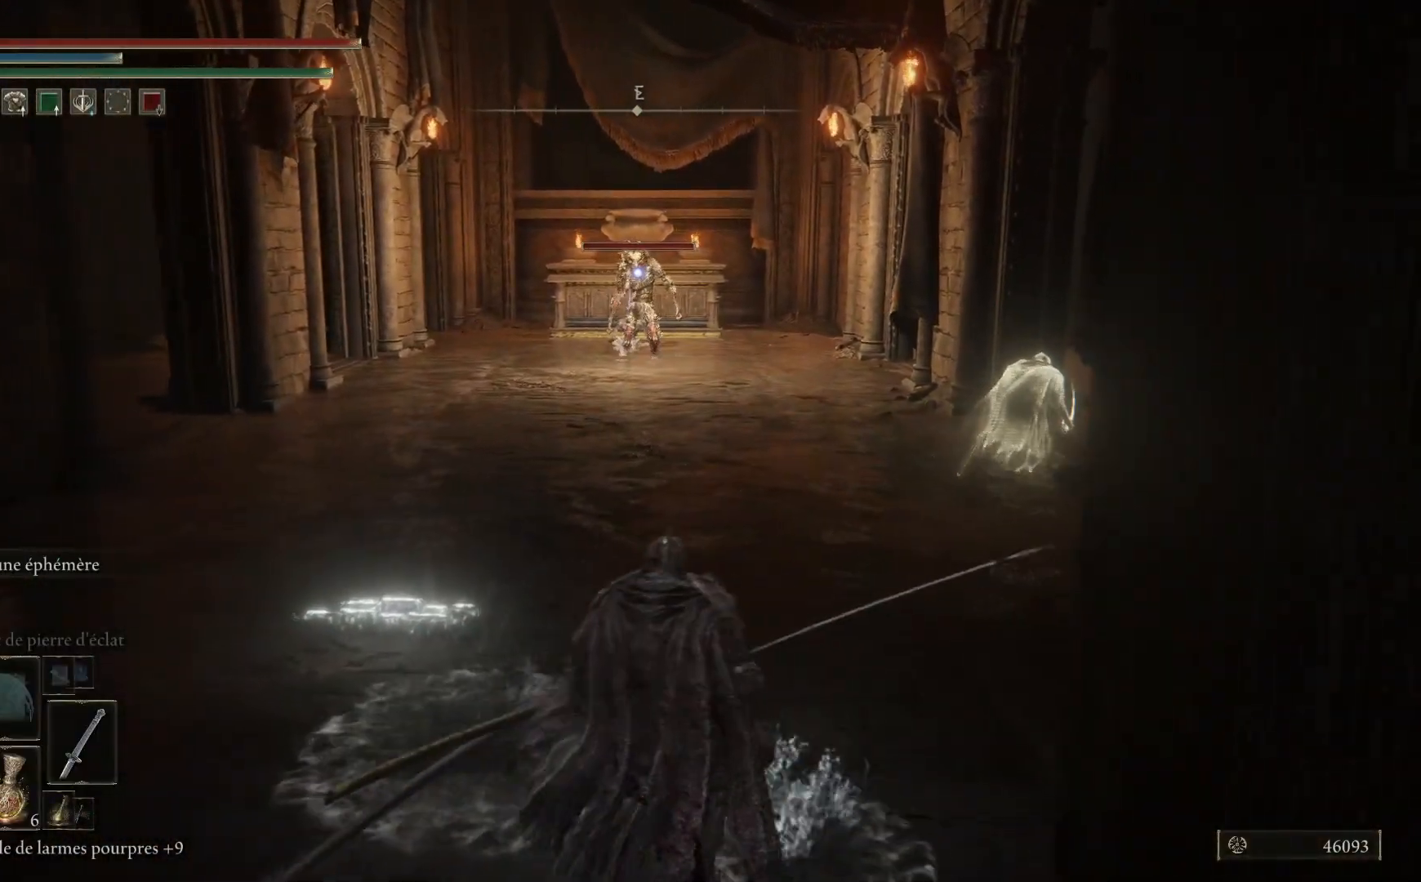
{"buttons": ["B"], "left_stick": "up-left", "right_stick": "center", "events": [[17, "left_stick", "left"], [133, "R1", "up"], [183, "Y", "up"], [250, "left_stick", "up-left"], [417, "B", "down"]]}
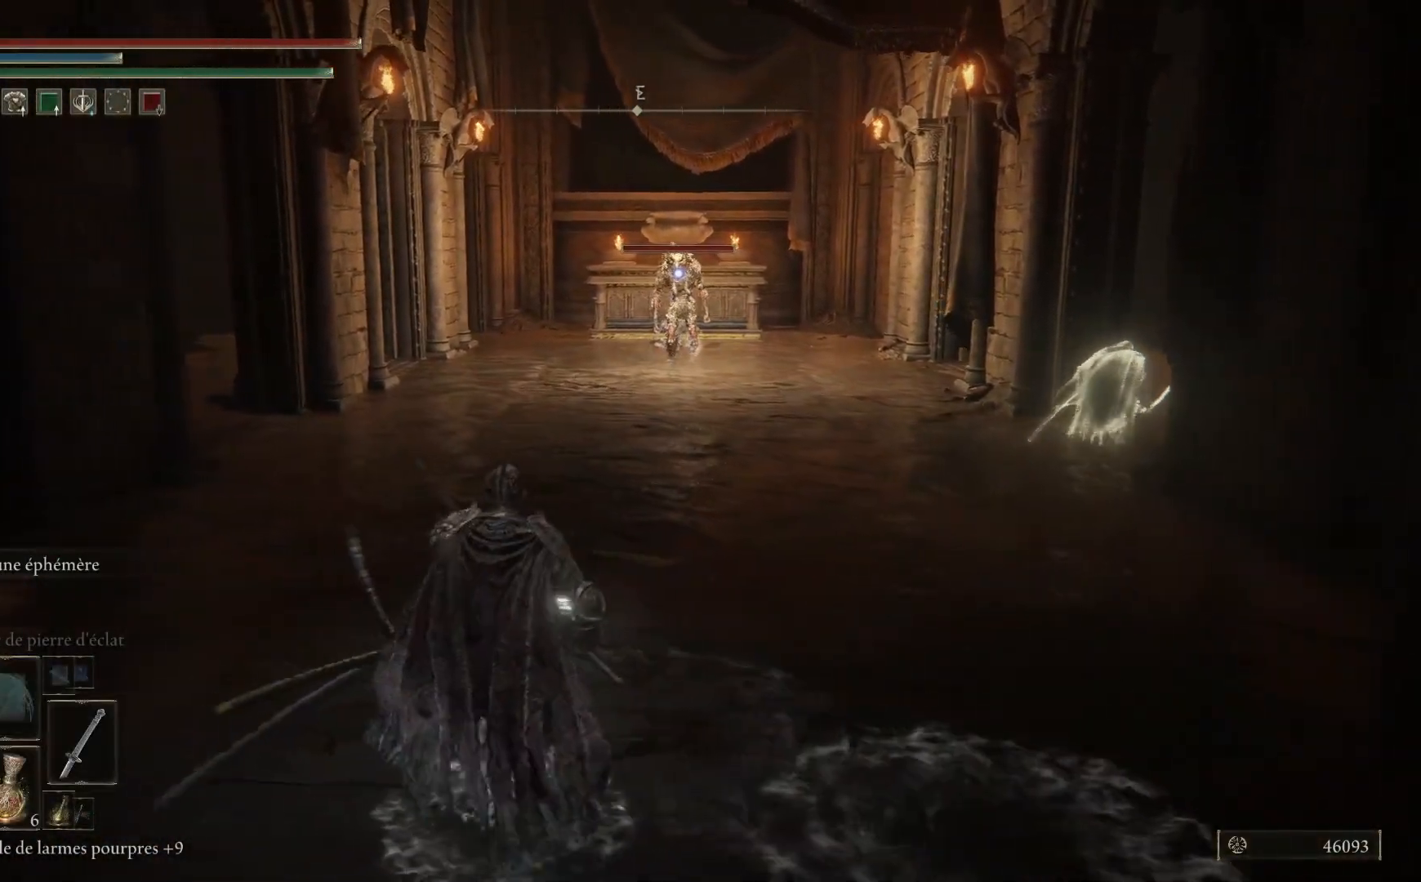
{"buttons": ["B"], "left_stick": "up", "right_stick": "center", "events": [[50, "left_stick", "up"]]}
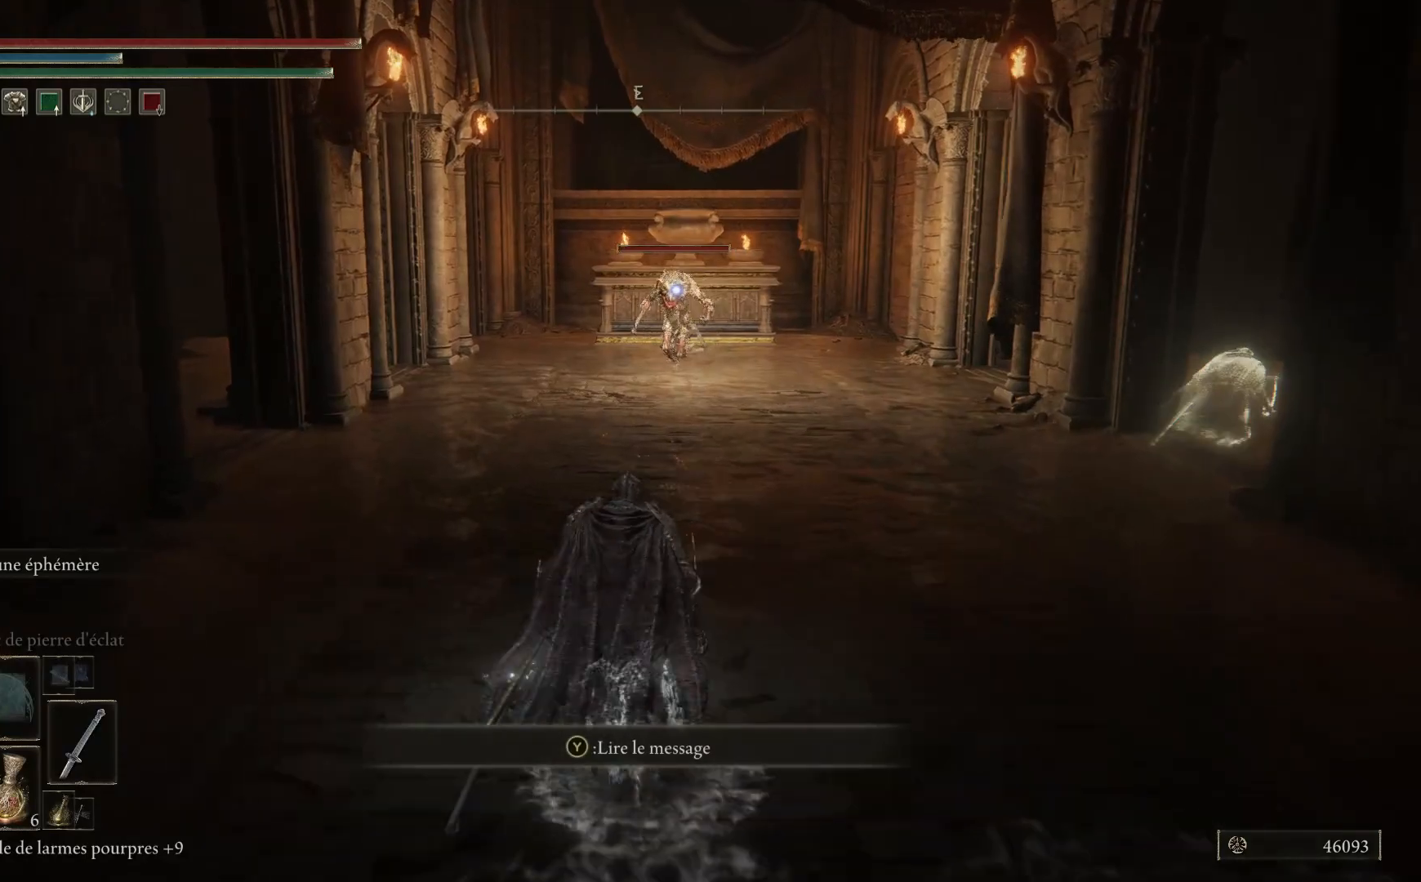
{"buttons": ["B", "L3"], "left_stick": "up", "right_stick": "center", "events": [[417, "L3", "down"]]}
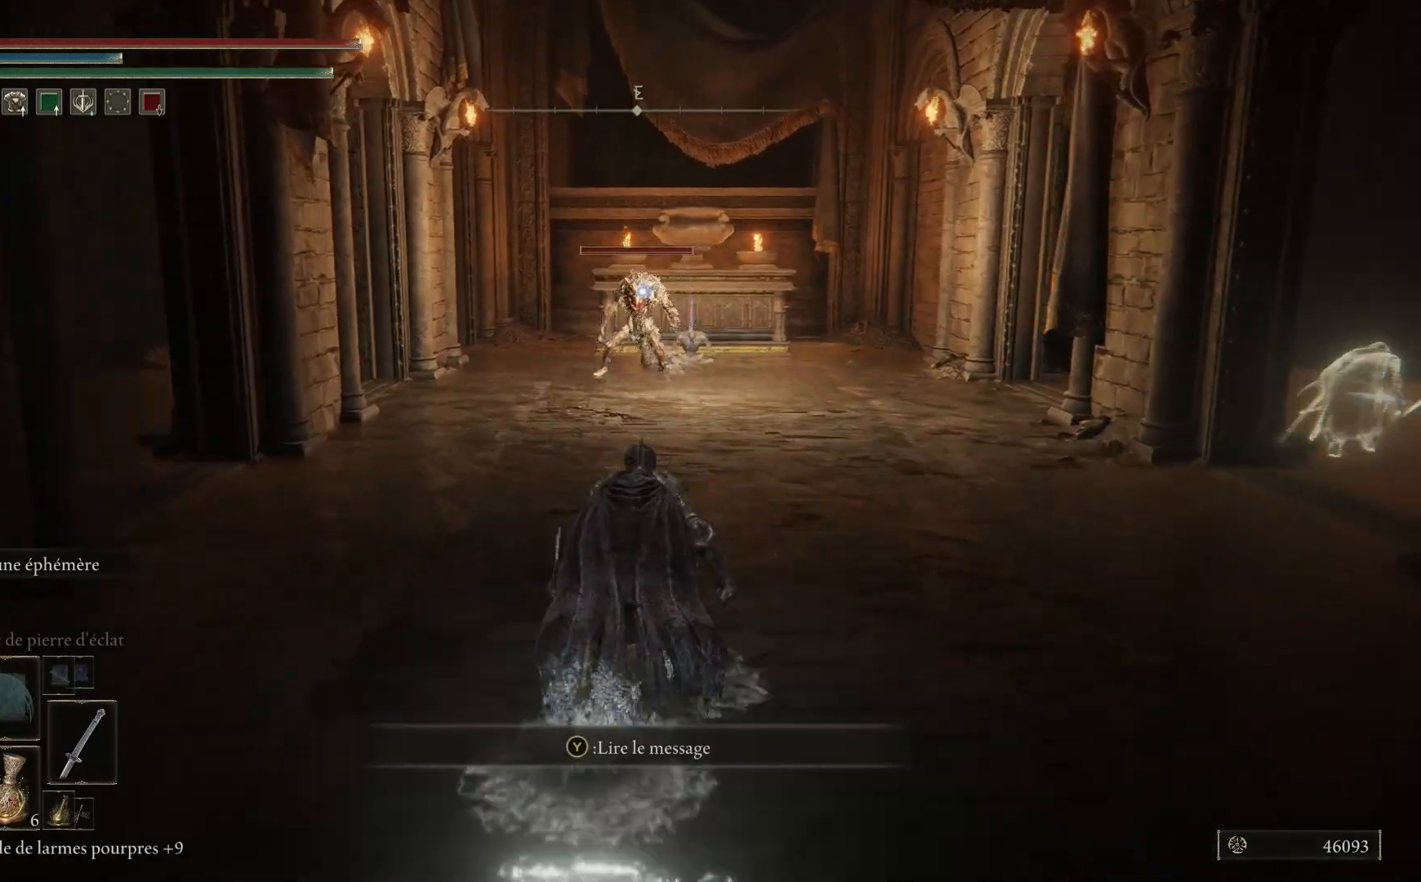
{"buttons": ["B"], "left_stick": "up", "right_stick": "center", "events": [[67, "L3", "up"]]}
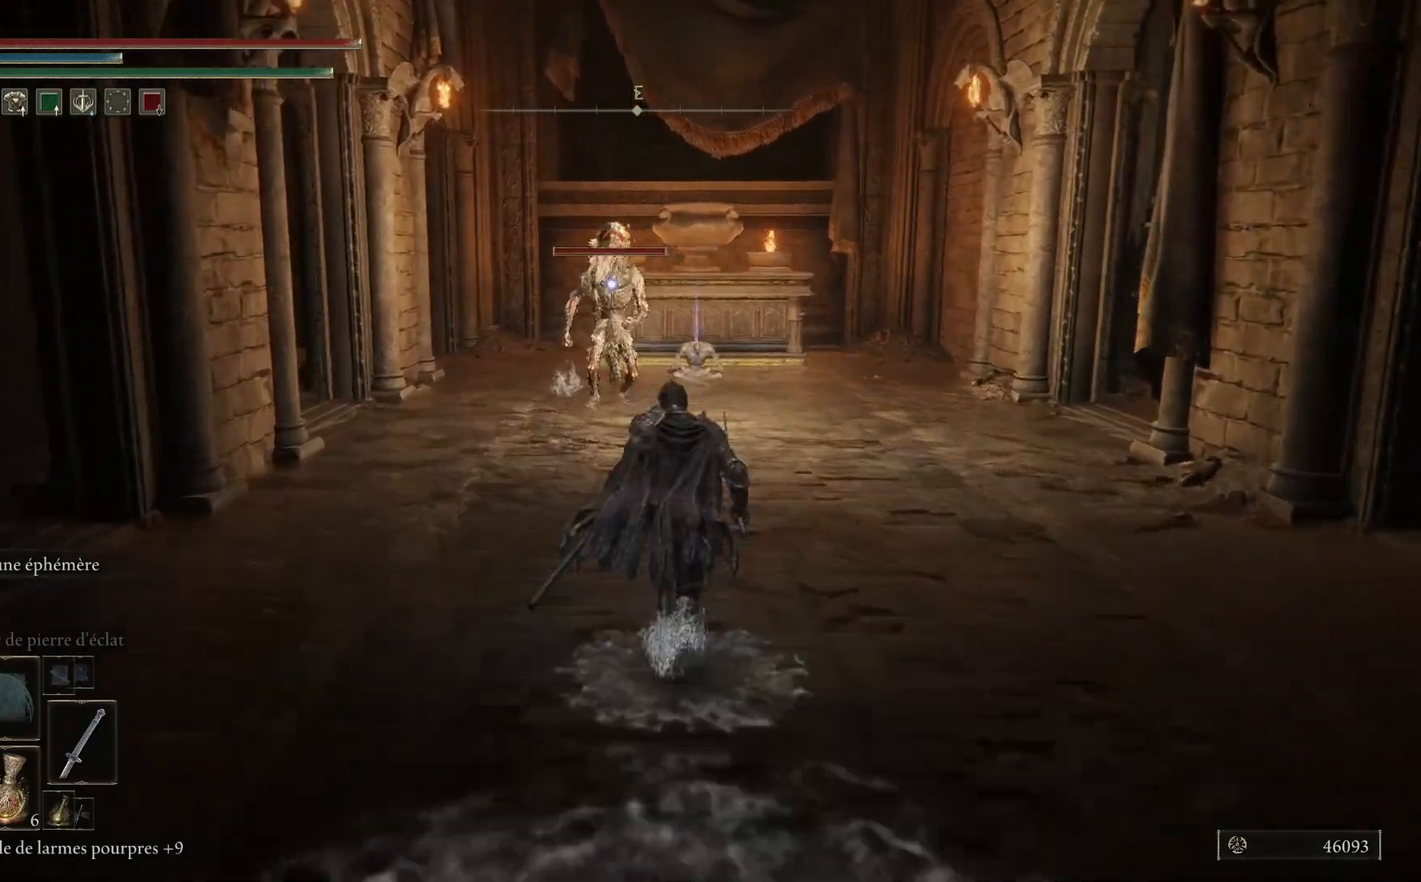
{"buttons": ["B"], "left_stick": "up", "right_stick": "center", "events": [[283, "A", "down"], [417, "A", "up"]]}
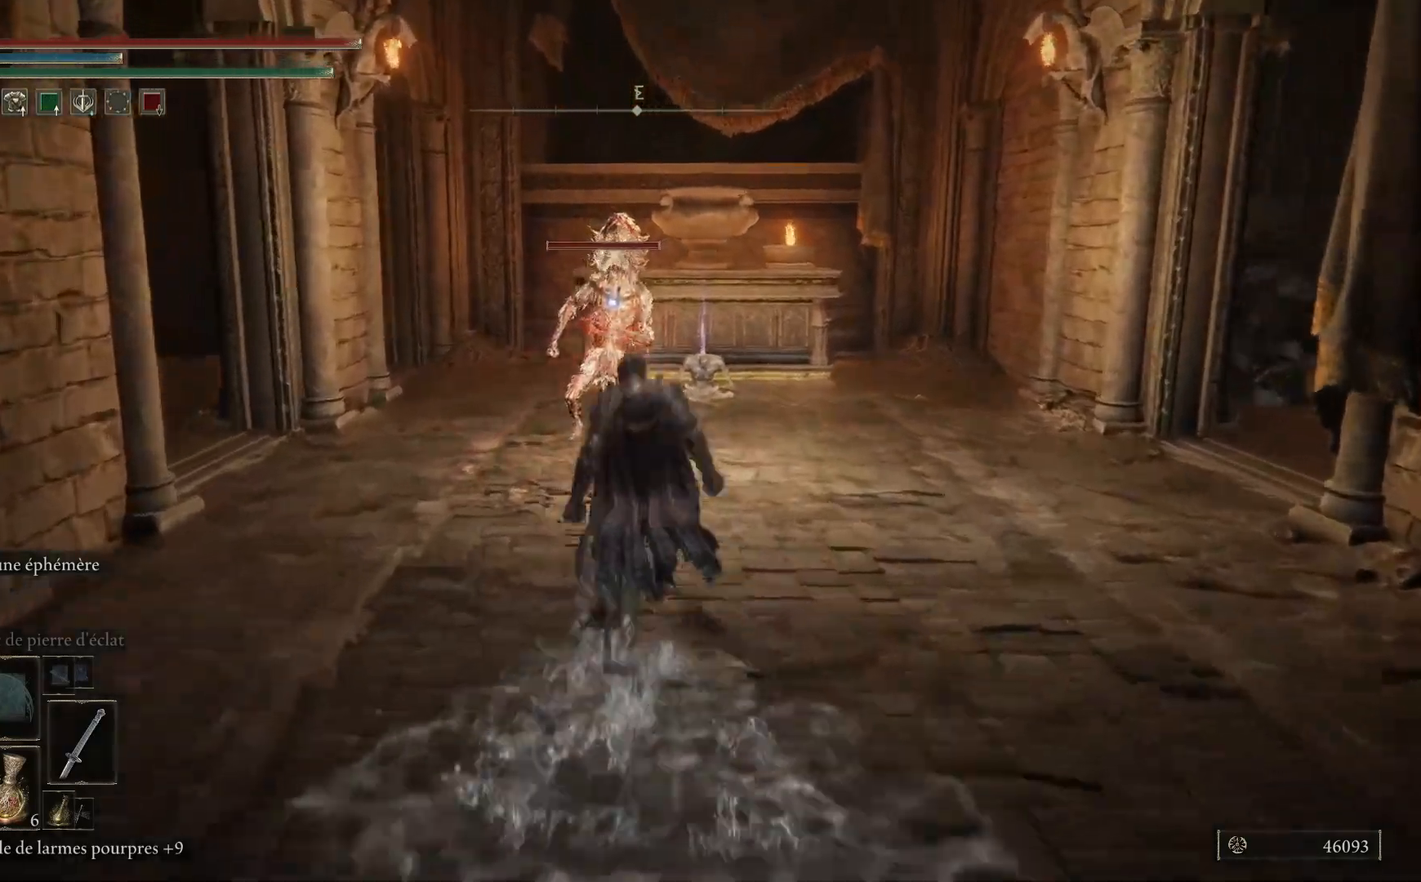
{"buttons": [], "left_stick": "up", "right_stick": "center", "events": [[17, "B", "up"], [267, "R2", "down"], [417, "R2", "up"]]}
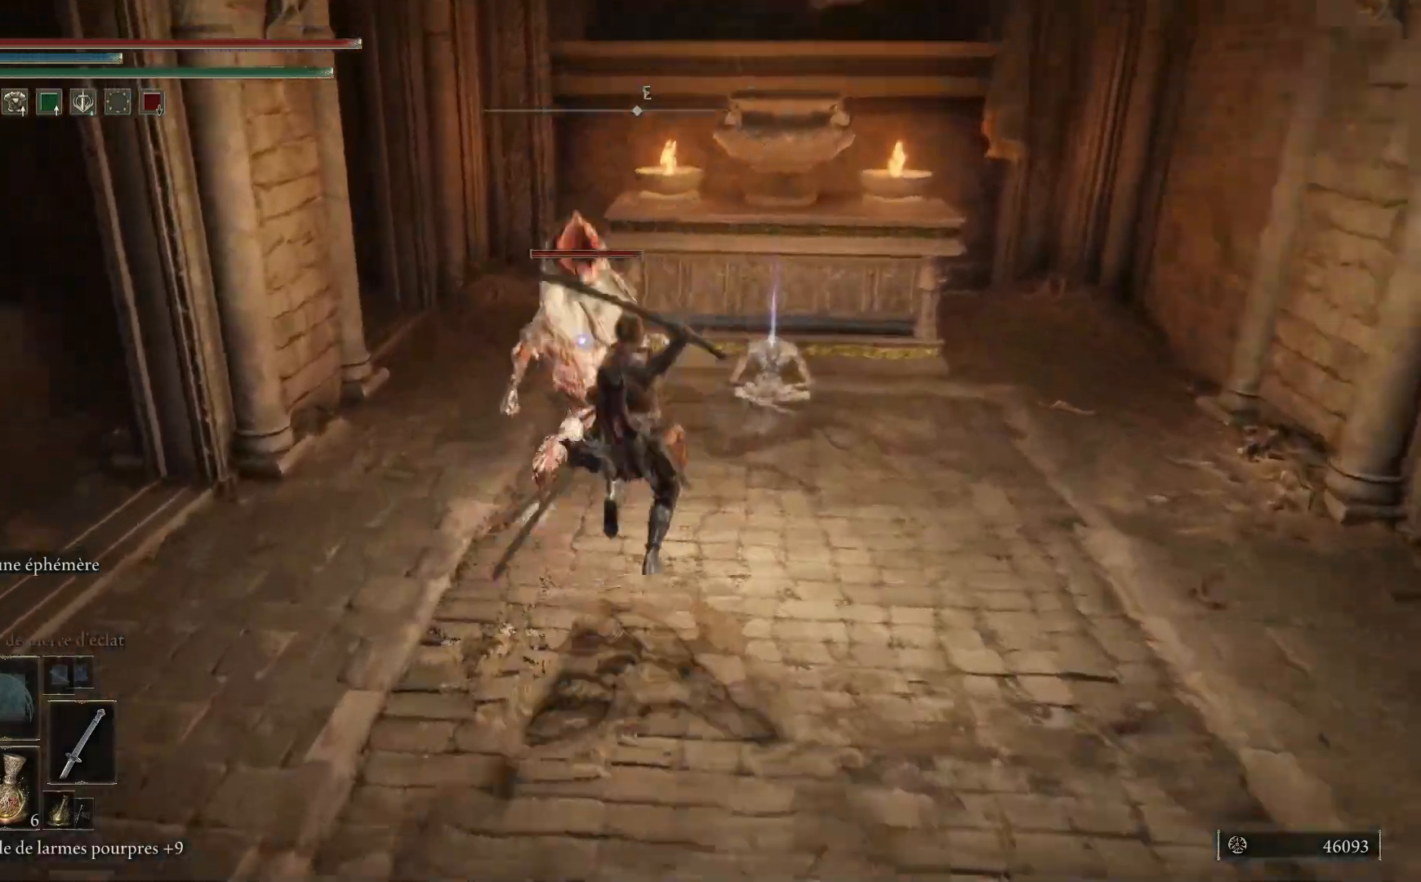
{"buttons": [], "left_stick": "up", "right_stick": "center", "events": []}
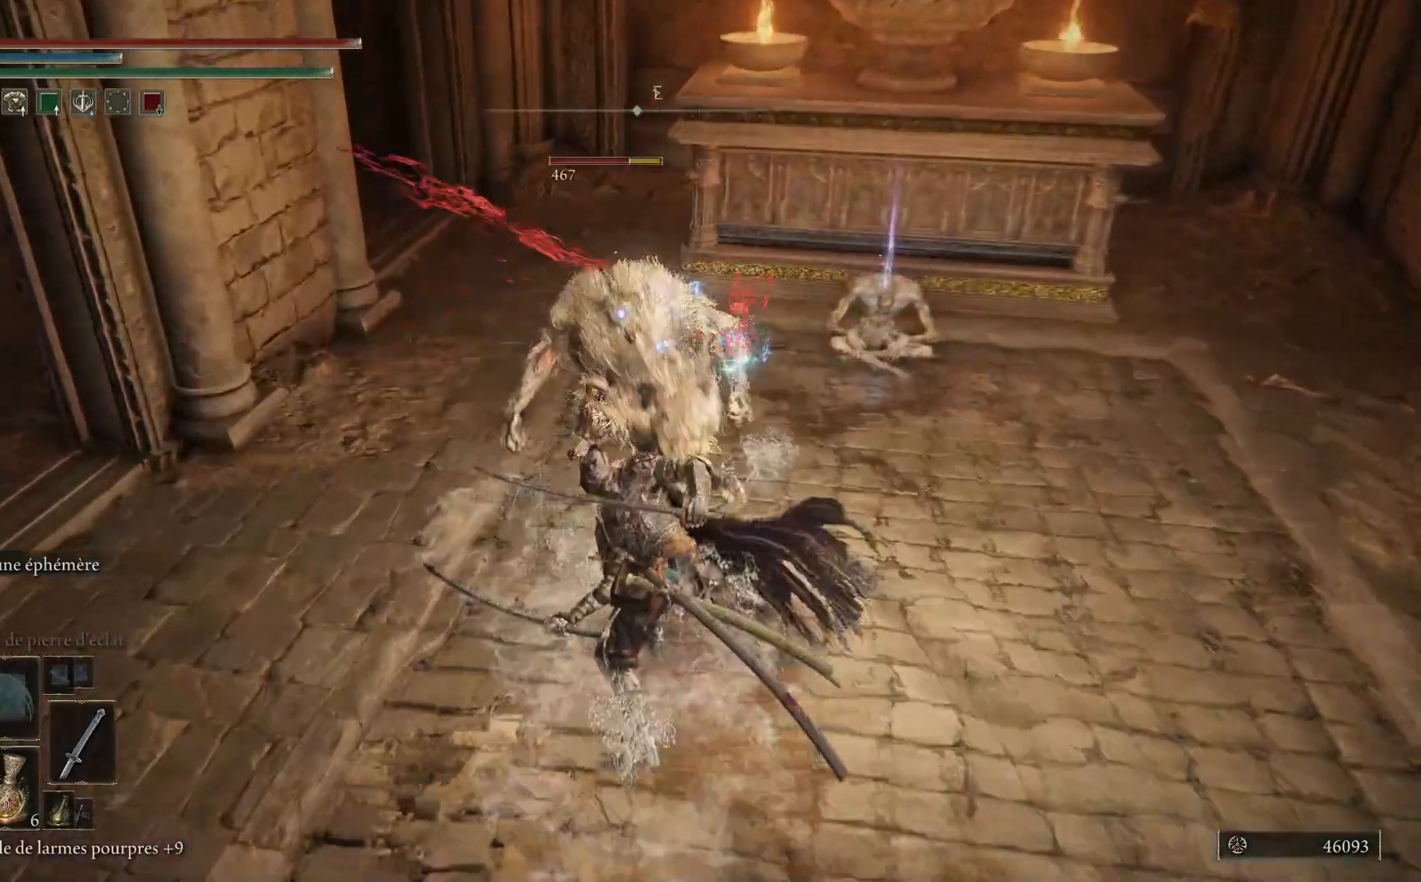
{"buttons": ["L1"], "left_stick": "up", "right_stick": "center", "events": [[67, "L1", "down"], [167, "L1", "up"], [267, "L1", "down"], [350, "L1", "up"], [417, "L1", "down"]]}
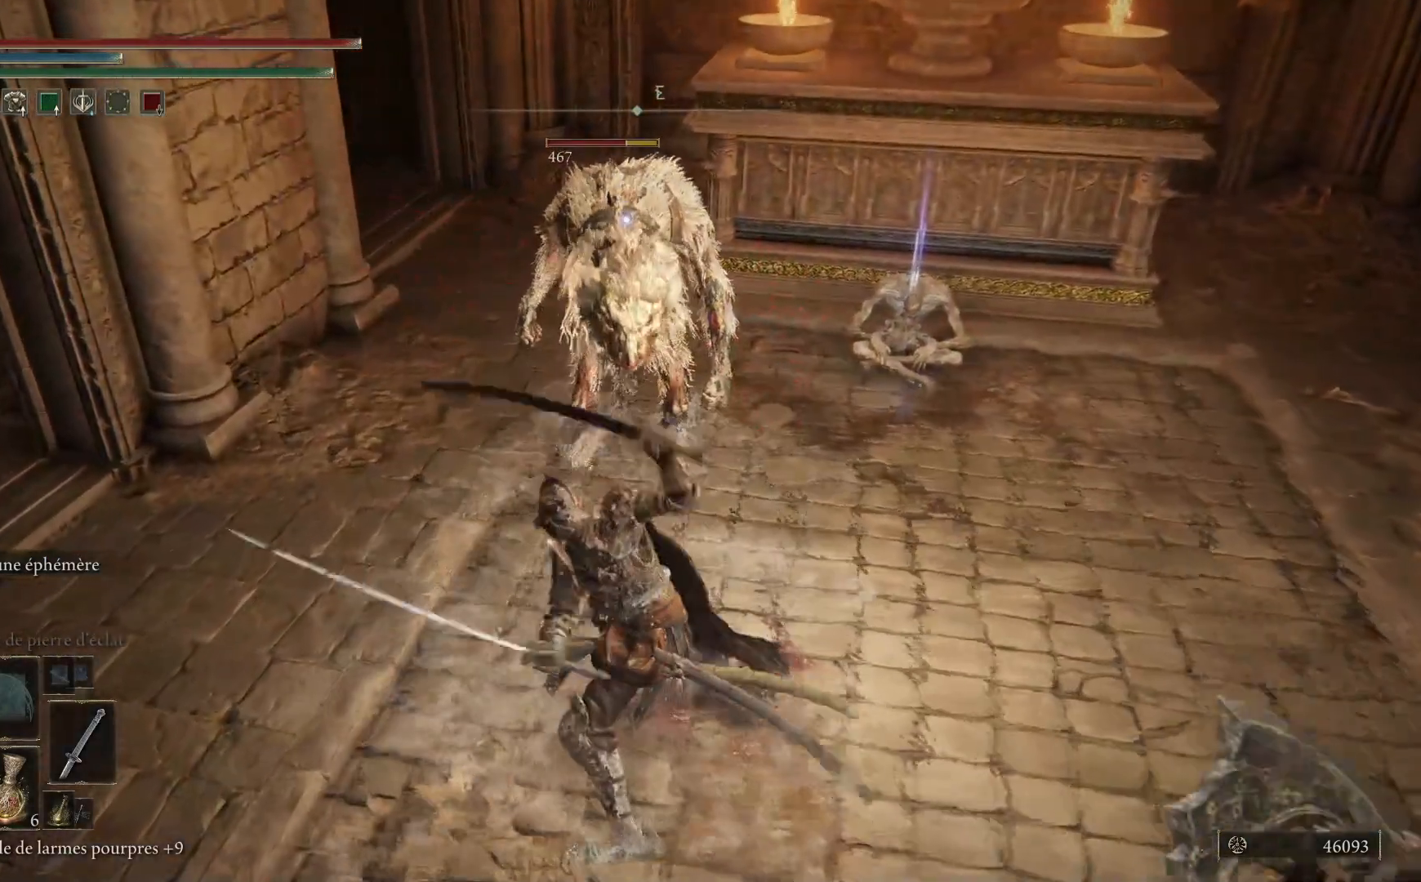
{"buttons": ["L1"], "left_stick": "up", "right_stick": "center", "events": [[33, "L1", "up"], [117, "L1", "down"], [217, "L1", "up"], [300, "L1", "down"], [417, "L1", "up"], [500, "L1", "down"]]}
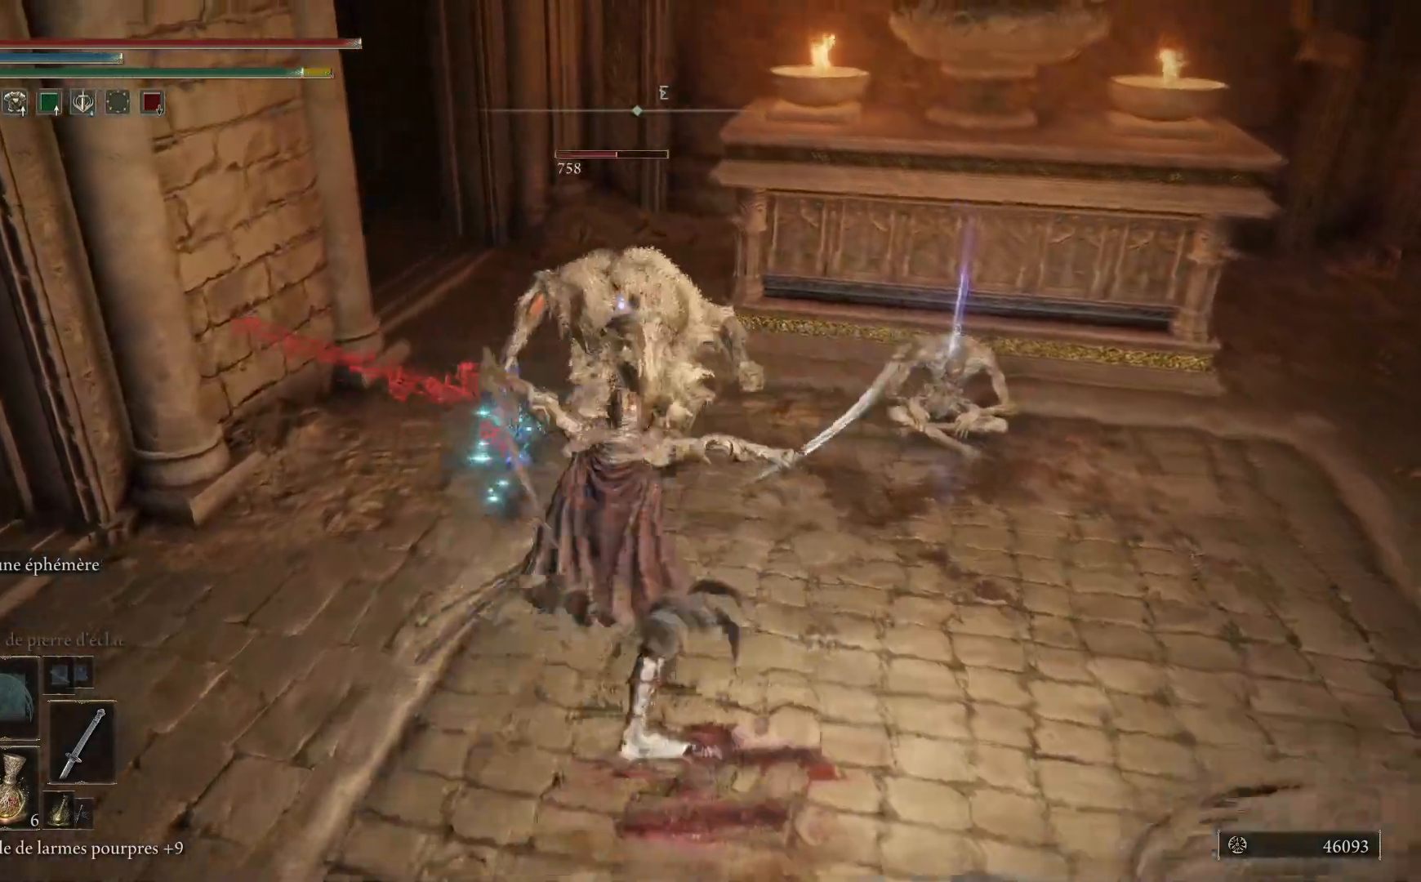
{"buttons": [], "left_stick": "up", "right_stick": "center", "events": [[117, "L1", "up"], [183, "L1", "down"], [300, "L1", "up"], [367, "L1", "down"], [500, "L1", "up"]]}